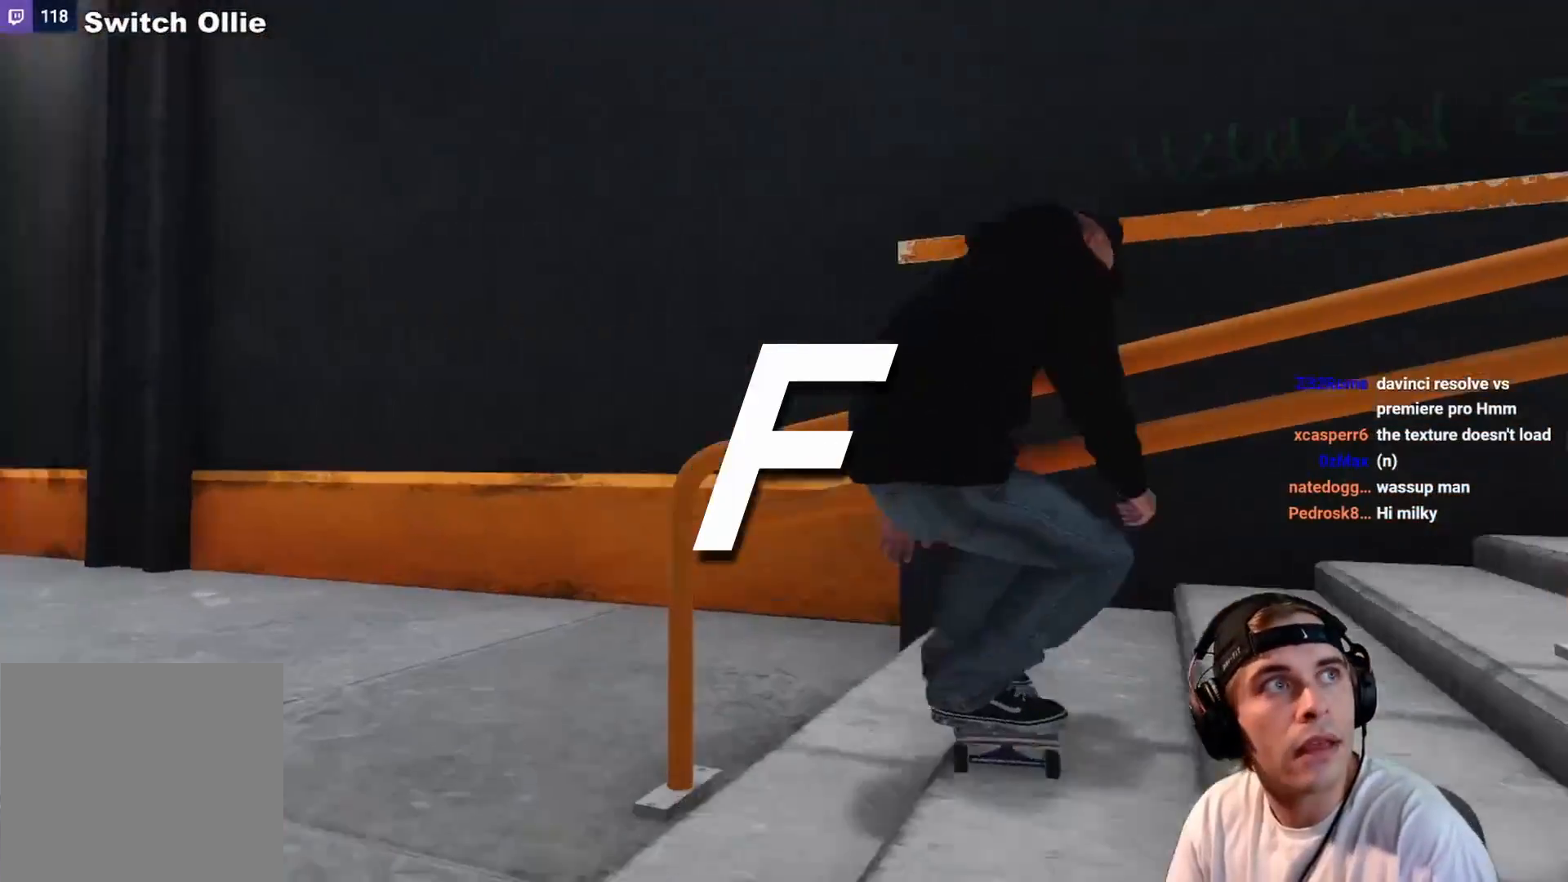
Gameplay with a controller (Xbox layout); each line is a JSON object with the inputs held at the frame after it. "events" lists button and stick changes between this image and that frame as [ms after this image, input, new state], when the widget could be followed in between. Not read: L3 R3.
{"buttons": [], "left_stick": "center", "right_stick": "center", "events": [[233, "DPAD_UP", "down"], [367, "DPAD_UP", "up"]]}
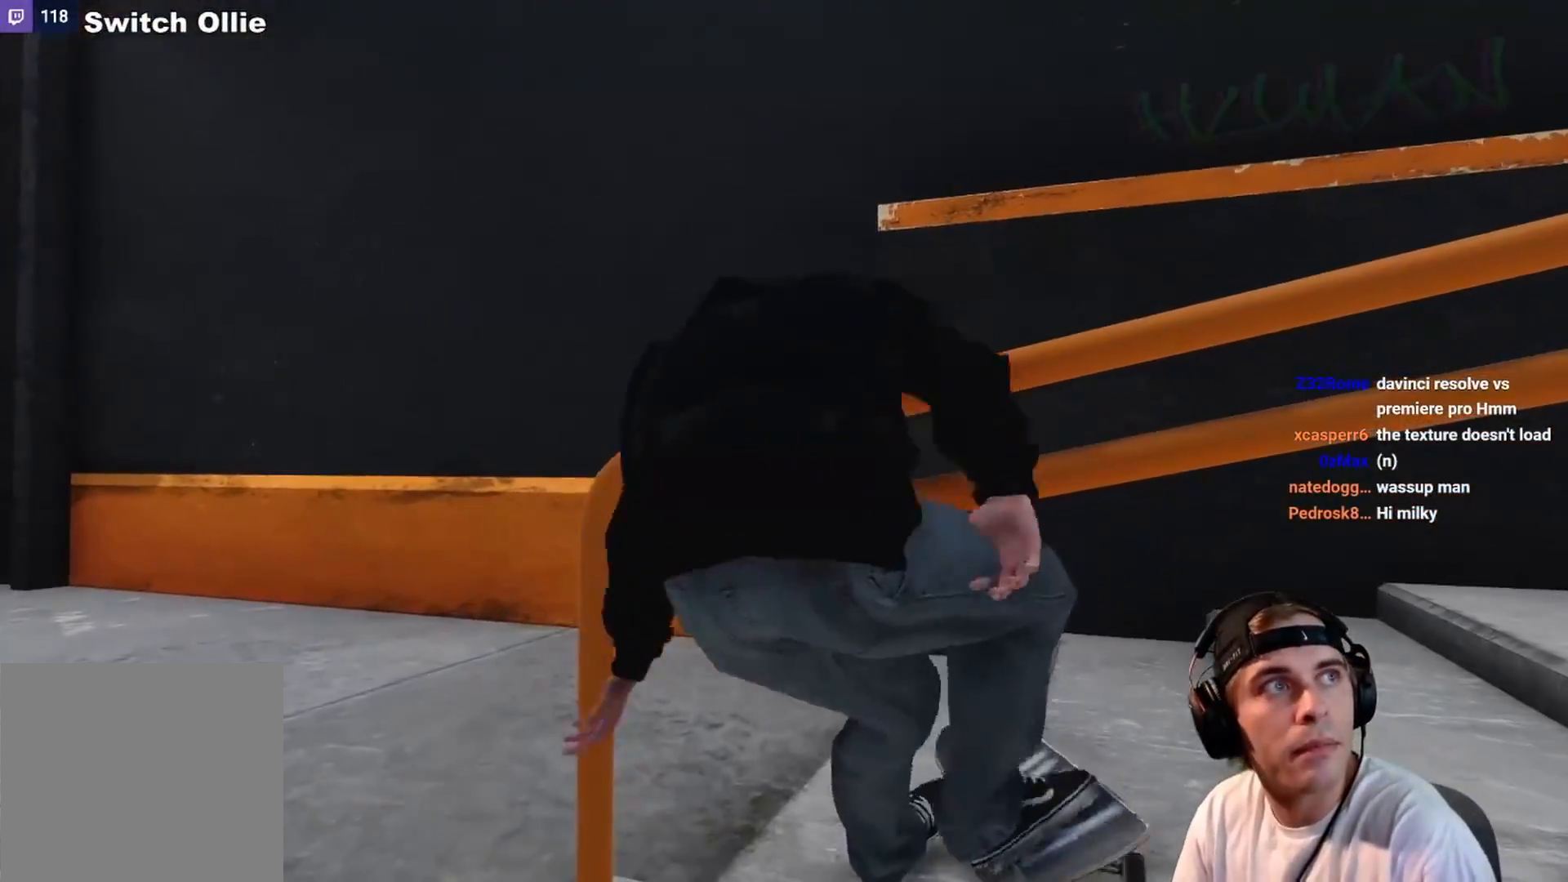
{"buttons": ["DPAD_UP"], "left_stick": "center", "right_stick": "center", "events": [[433, "DPAD_UP", "down"]]}
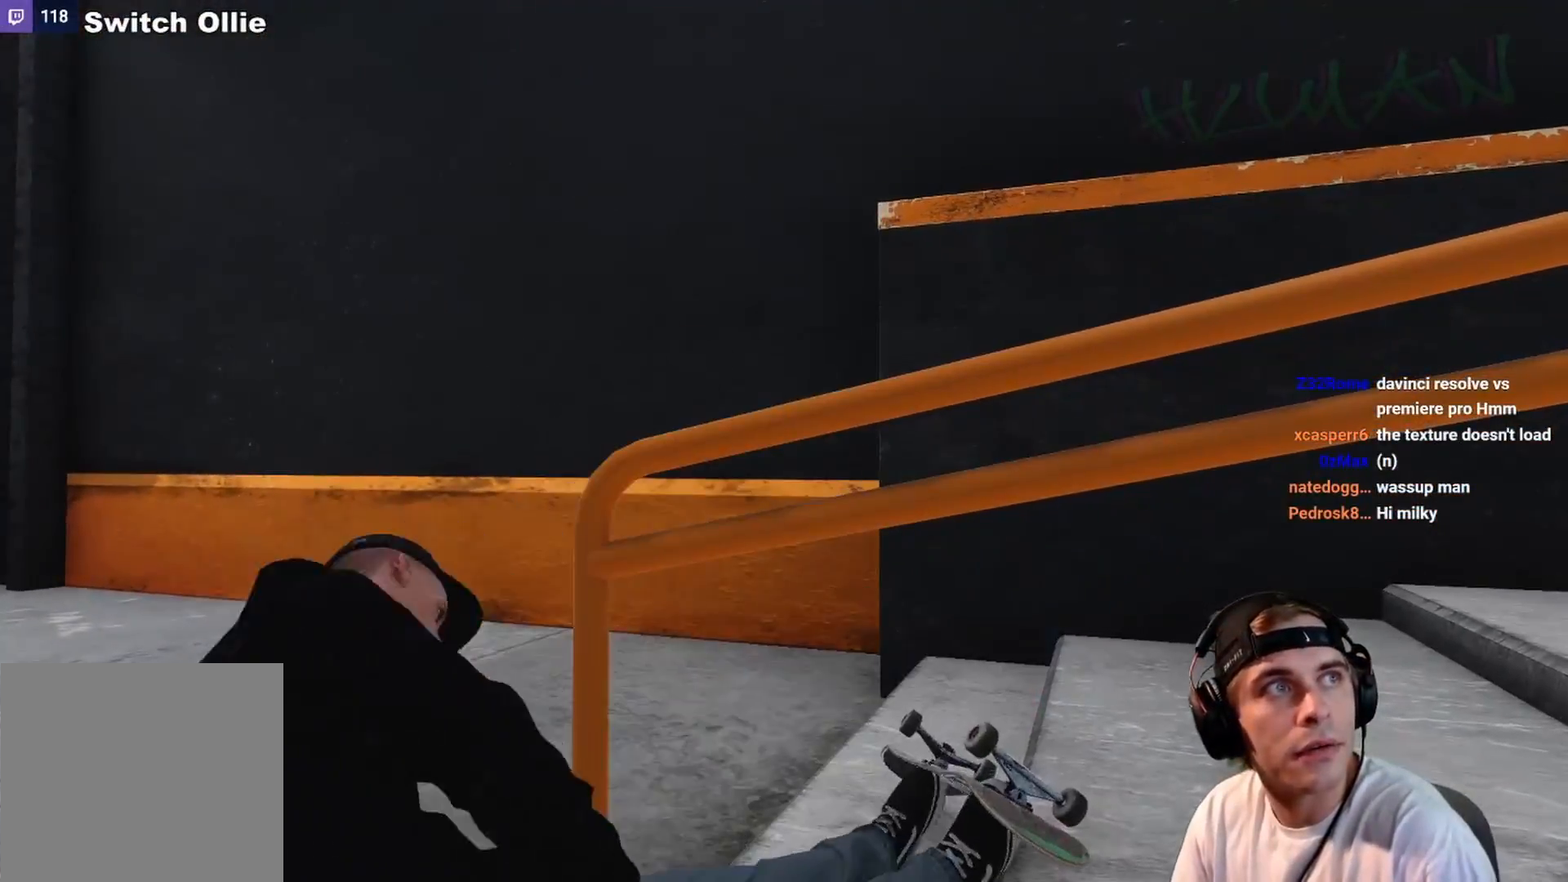
{"buttons": ["A"], "left_stick": "center", "right_stick": "center", "events": [[17, "DPAD_UP", "up"], [283, "A", "down"]]}
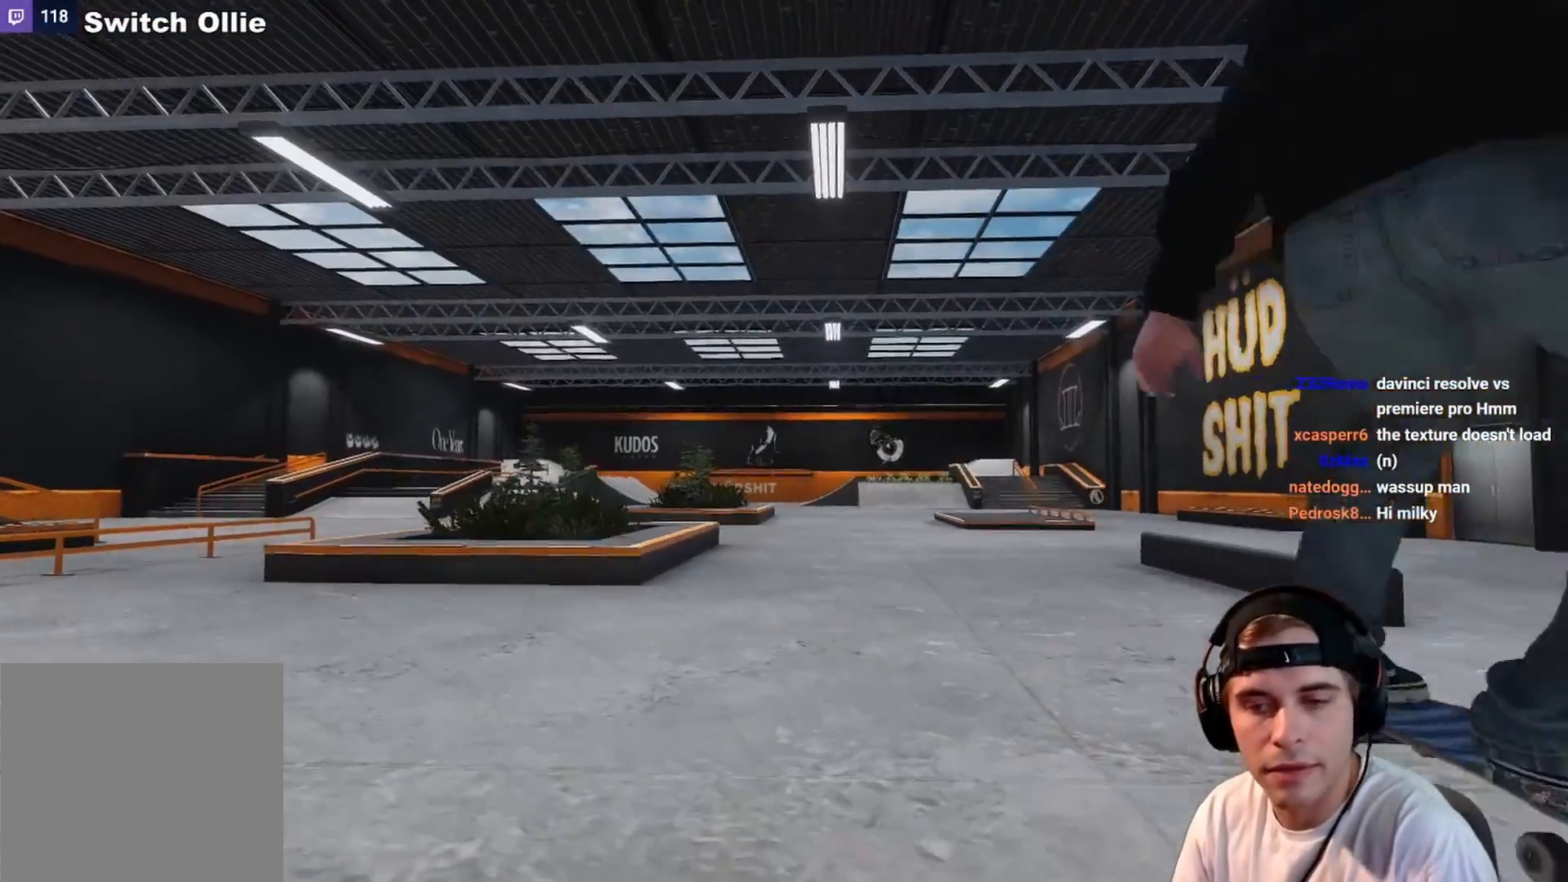
{"buttons": ["A"], "left_stick": "center", "right_stick": "center", "events": [[300, "DPAD_RIGHT", "down"], [400, "DPAD_RIGHT", "up"]]}
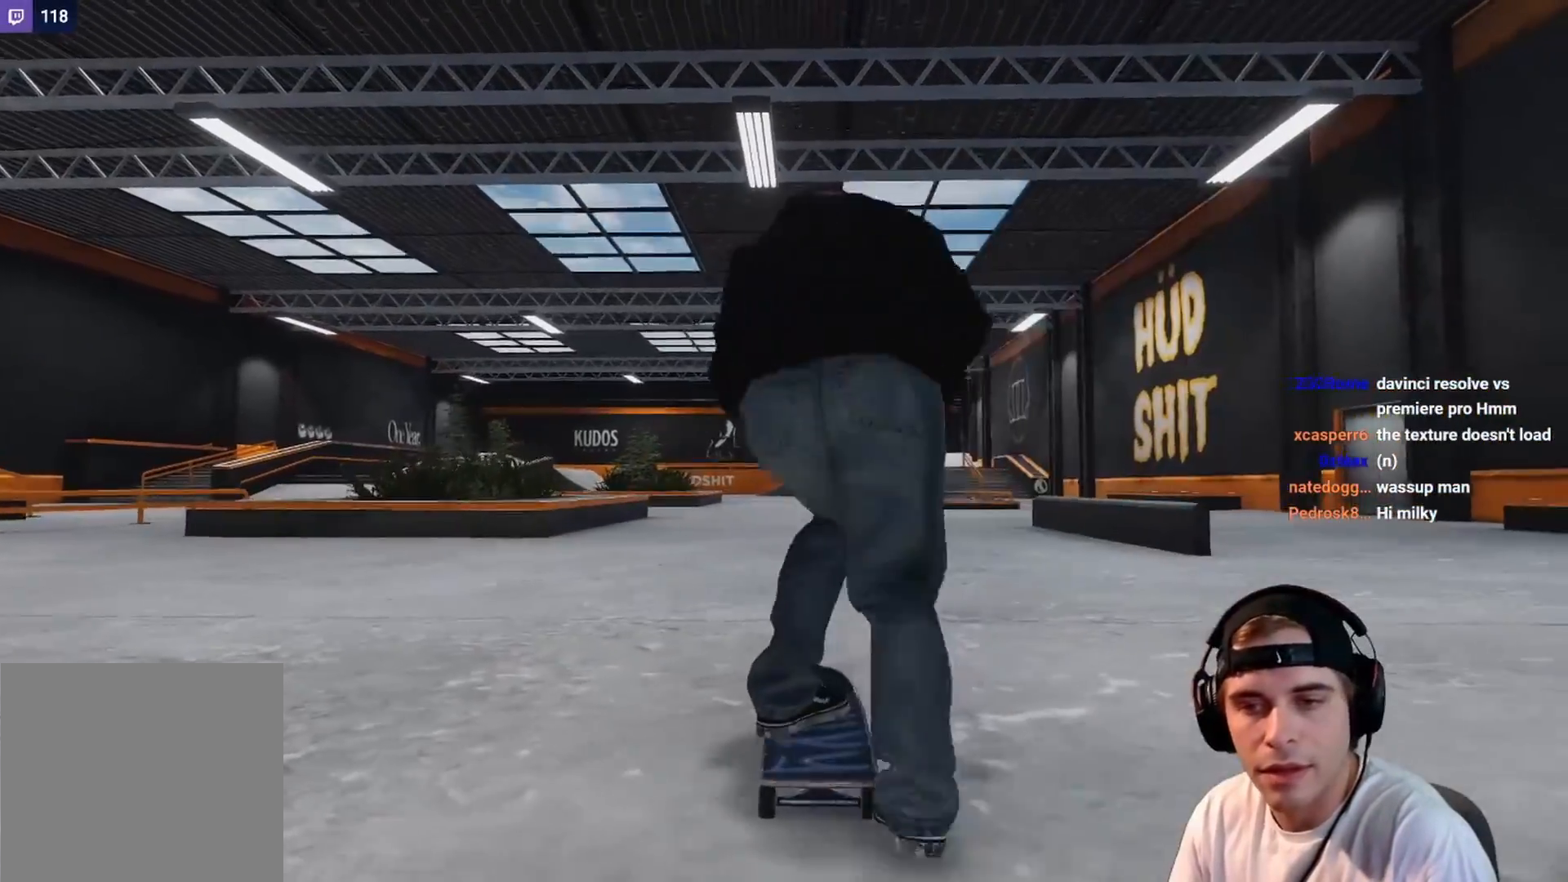
{"buttons": ["A"], "left_stick": "center", "right_stick": "center", "events": [[317, "DPAD_DOWN", "down"], [417, "DPAD_DOWN", "up"]]}
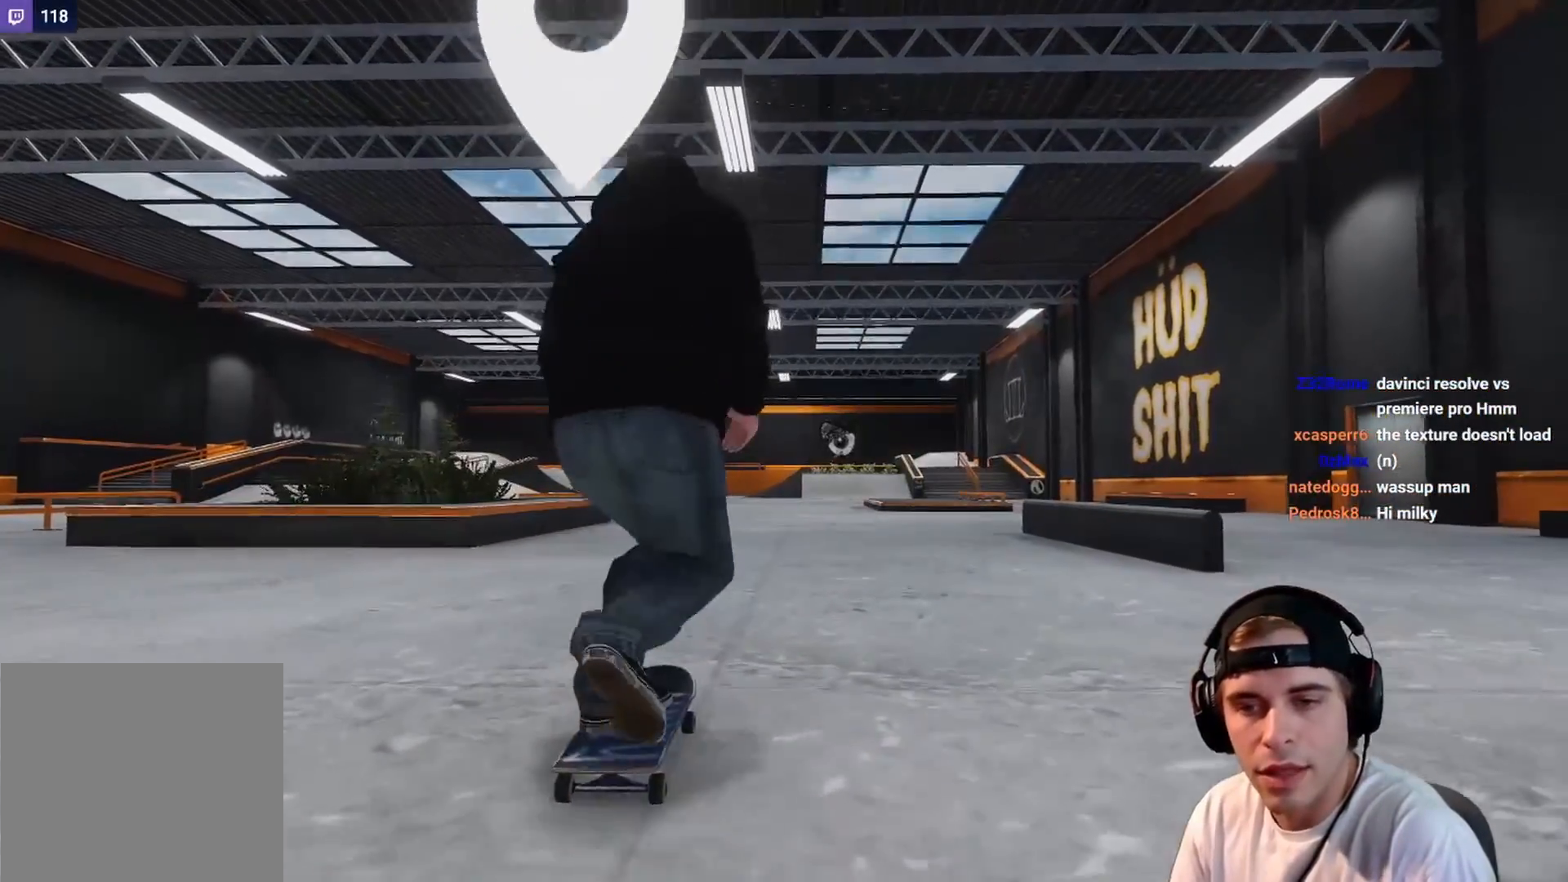
{"buttons": ["A"], "left_stick": "center", "right_stick": "center", "events": [[250, "R2", "down"], [467, "R2", "up"]]}
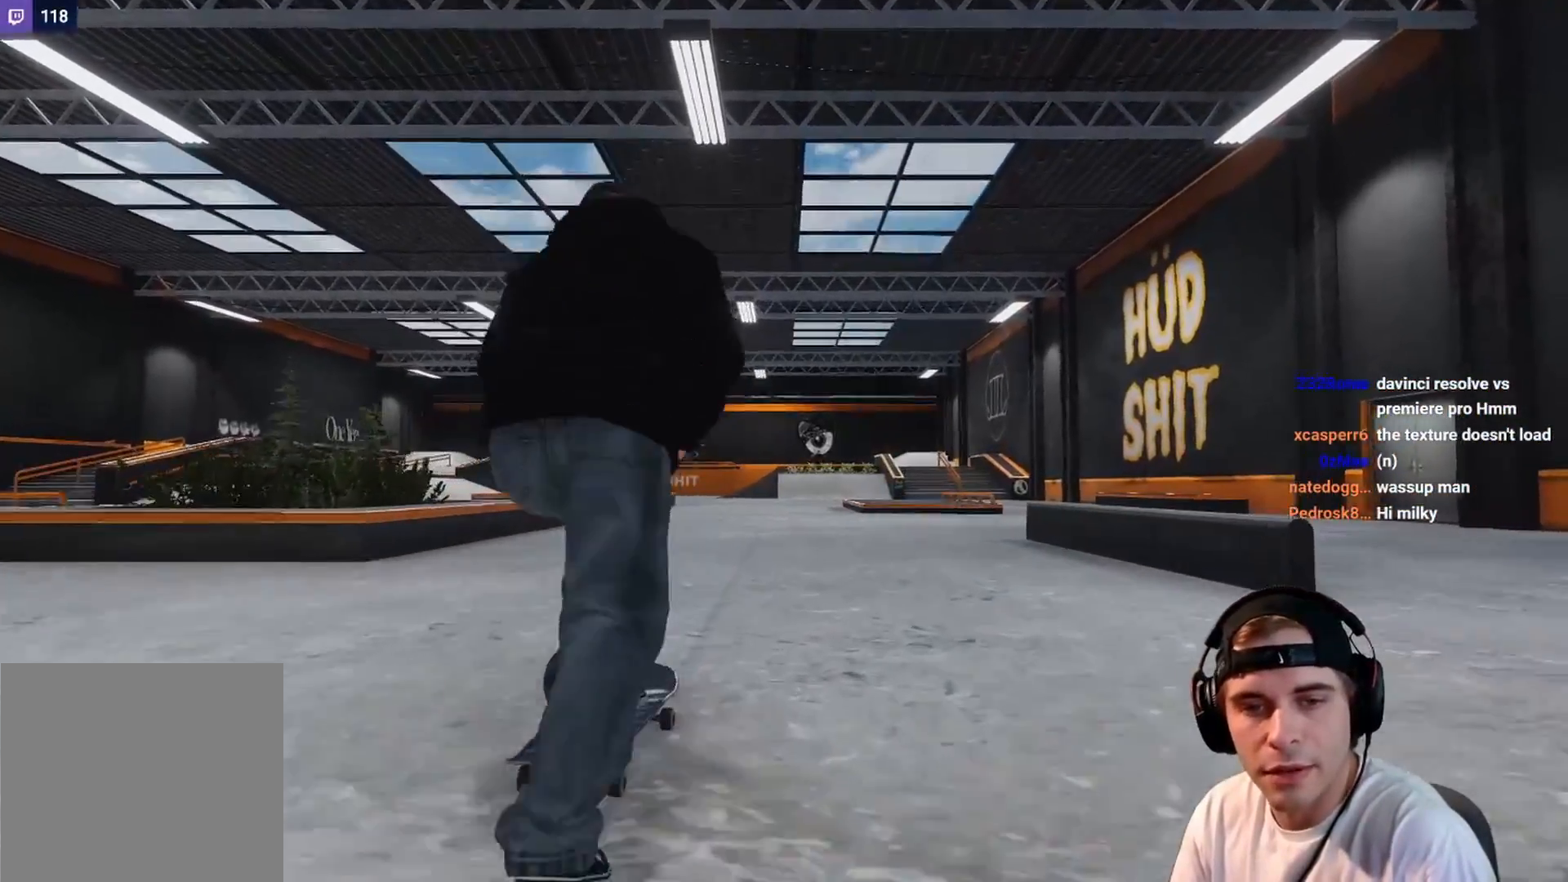
{"buttons": ["A"], "left_stick": "center", "right_stick": "center", "events": [[317, "DPAD_LEFT", "down"], [417, "DPAD_LEFT", "up"]]}
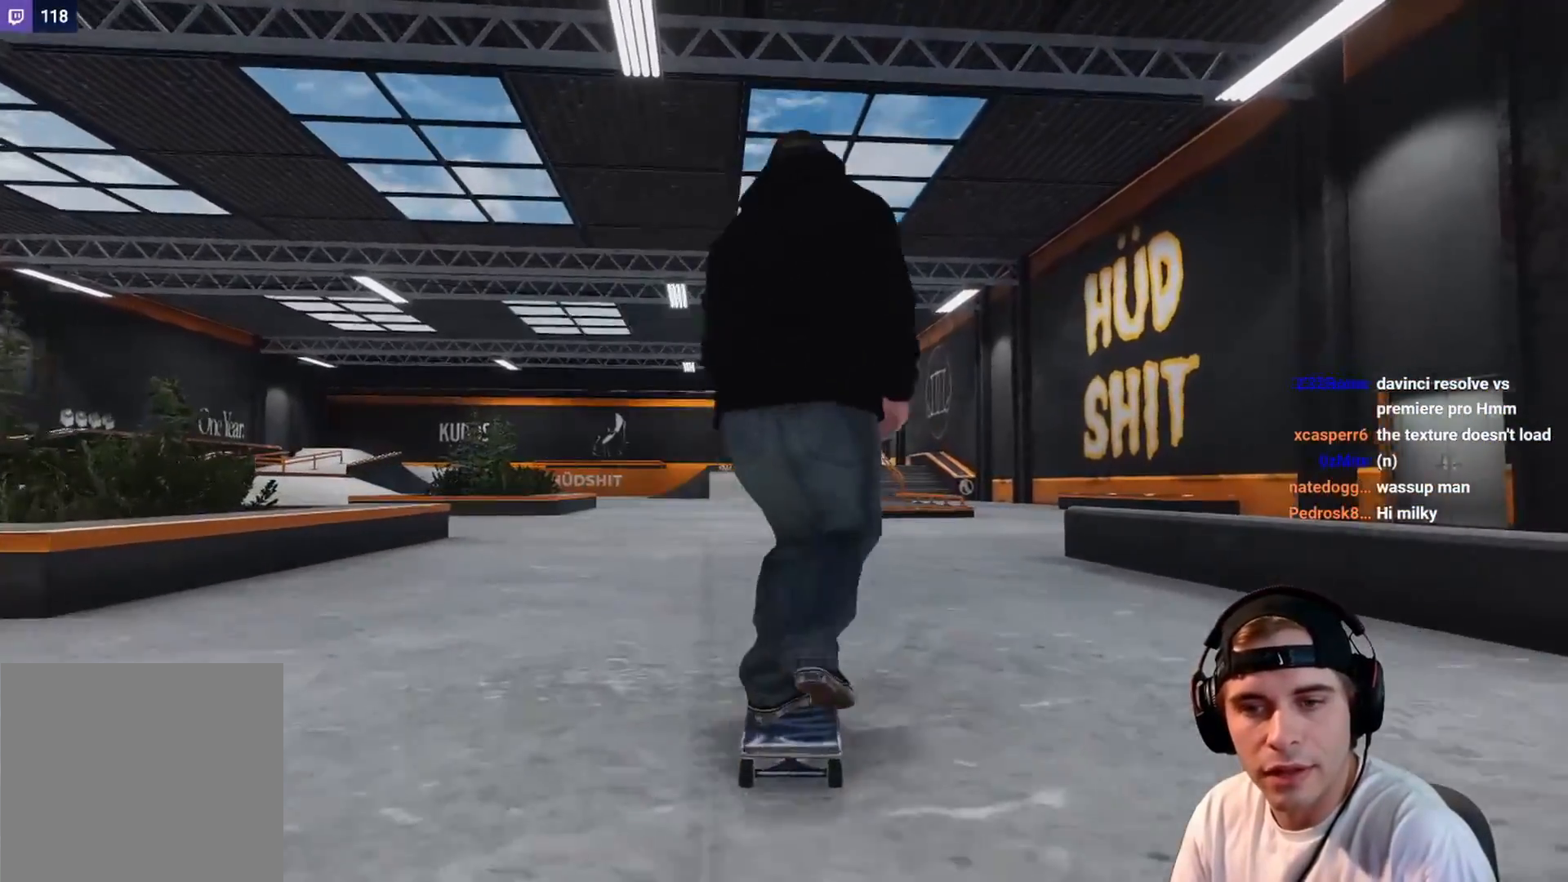
{"buttons": ["R2"], "left_stick": "center", "right_stick": "center", "events": [[250, "A", "up"], [400, "R2", "down"]]}
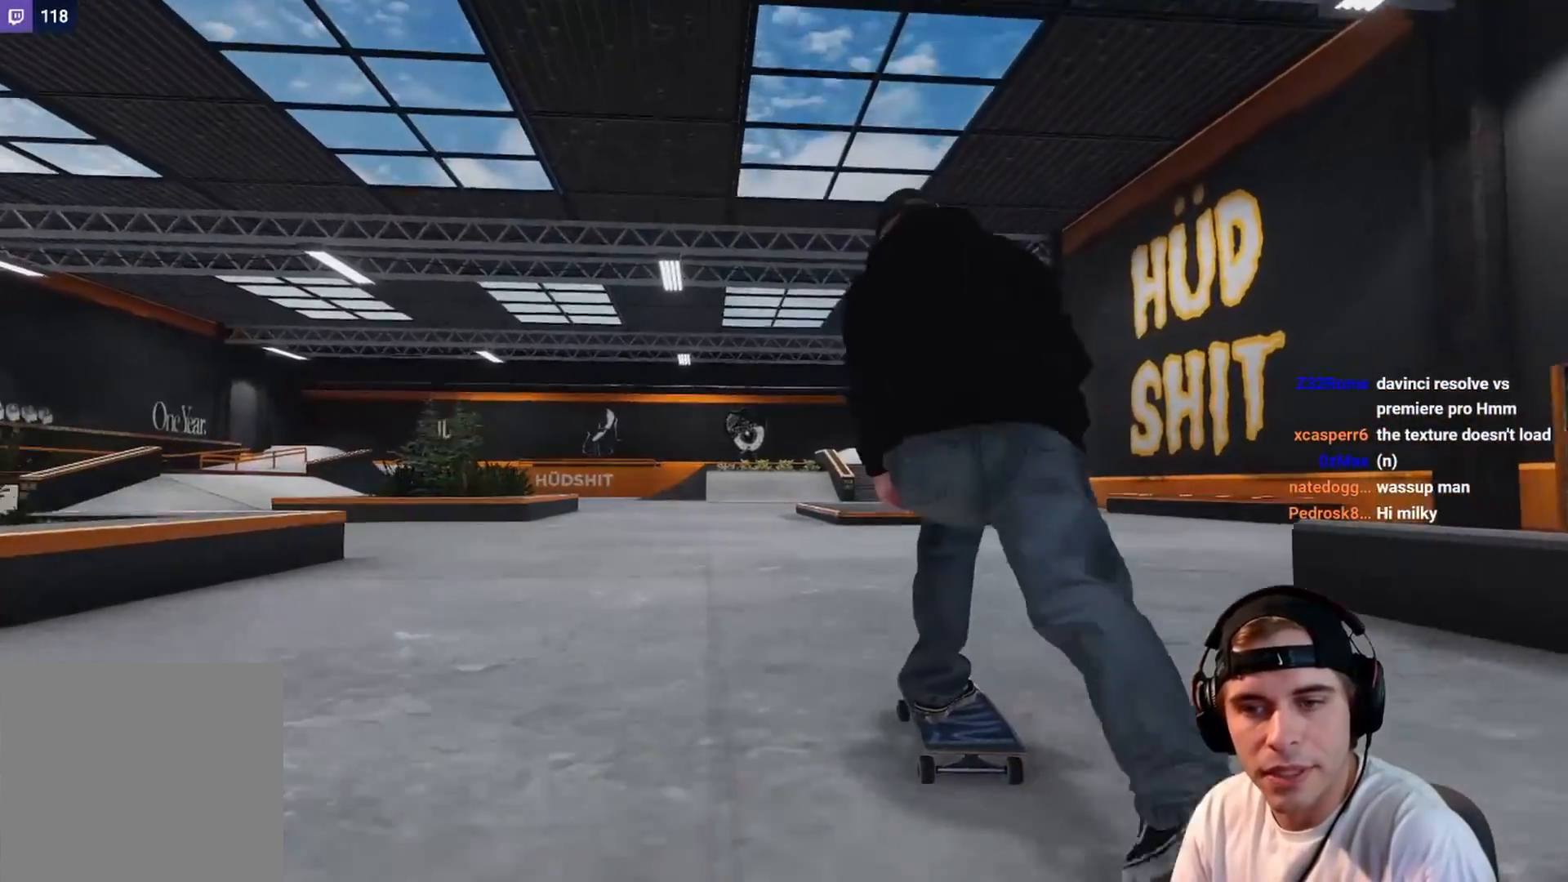
{"buttons": [], "left_stick": "center", "right_stick": "center", "events": [[17, "R2", "up"], [300, "R2", "down"], [350, "R2", "up"]]}
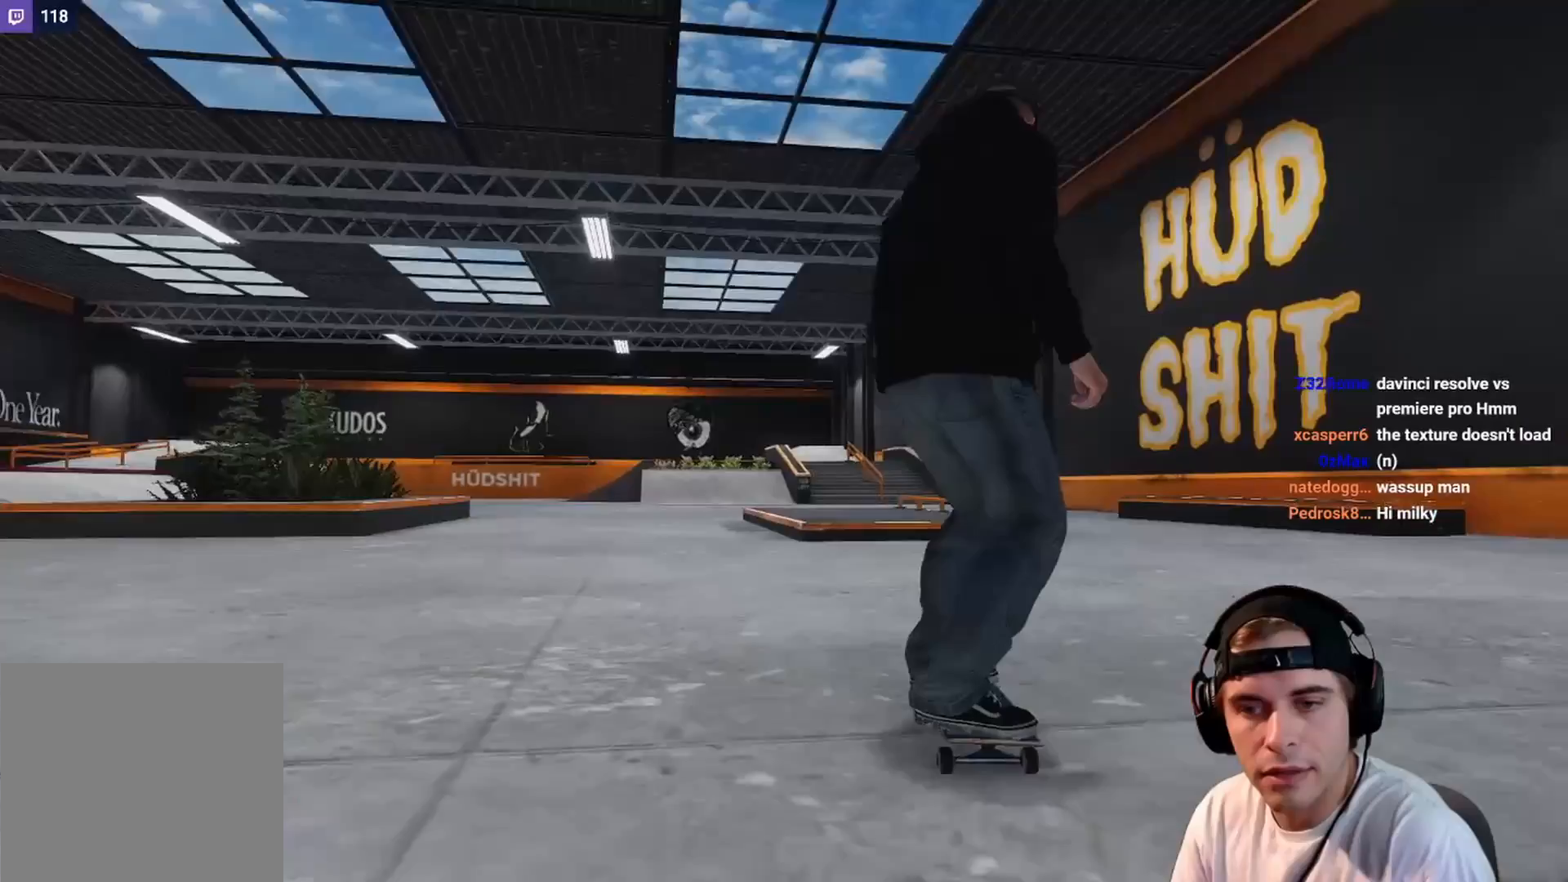
{"buttons": ["R1"], "left_stick": "center", "right_stick": "down", "events": [[250, "right_stick", "down"], [283, "R1", "down"]]}
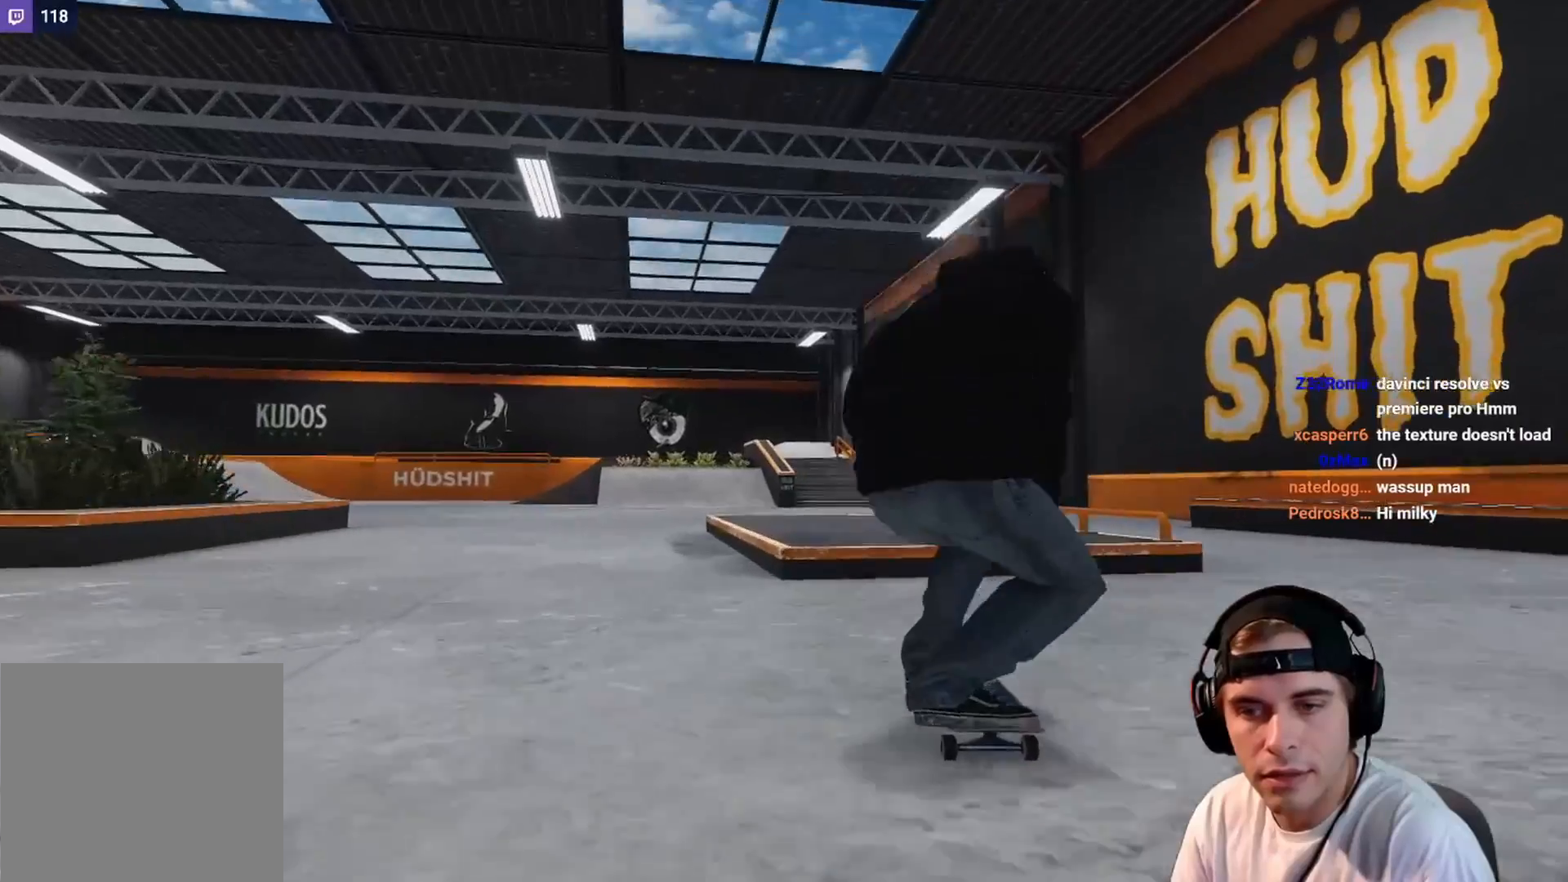
{"buttons": [], "left_stick": "up", "right_stick": "left", "events": [[33, "left_stick", "left"], [50, "right_stick", "left"], [150, "left_stick", "center"], [217, "R1", "up"], [417, "left_stick", "up"]]}
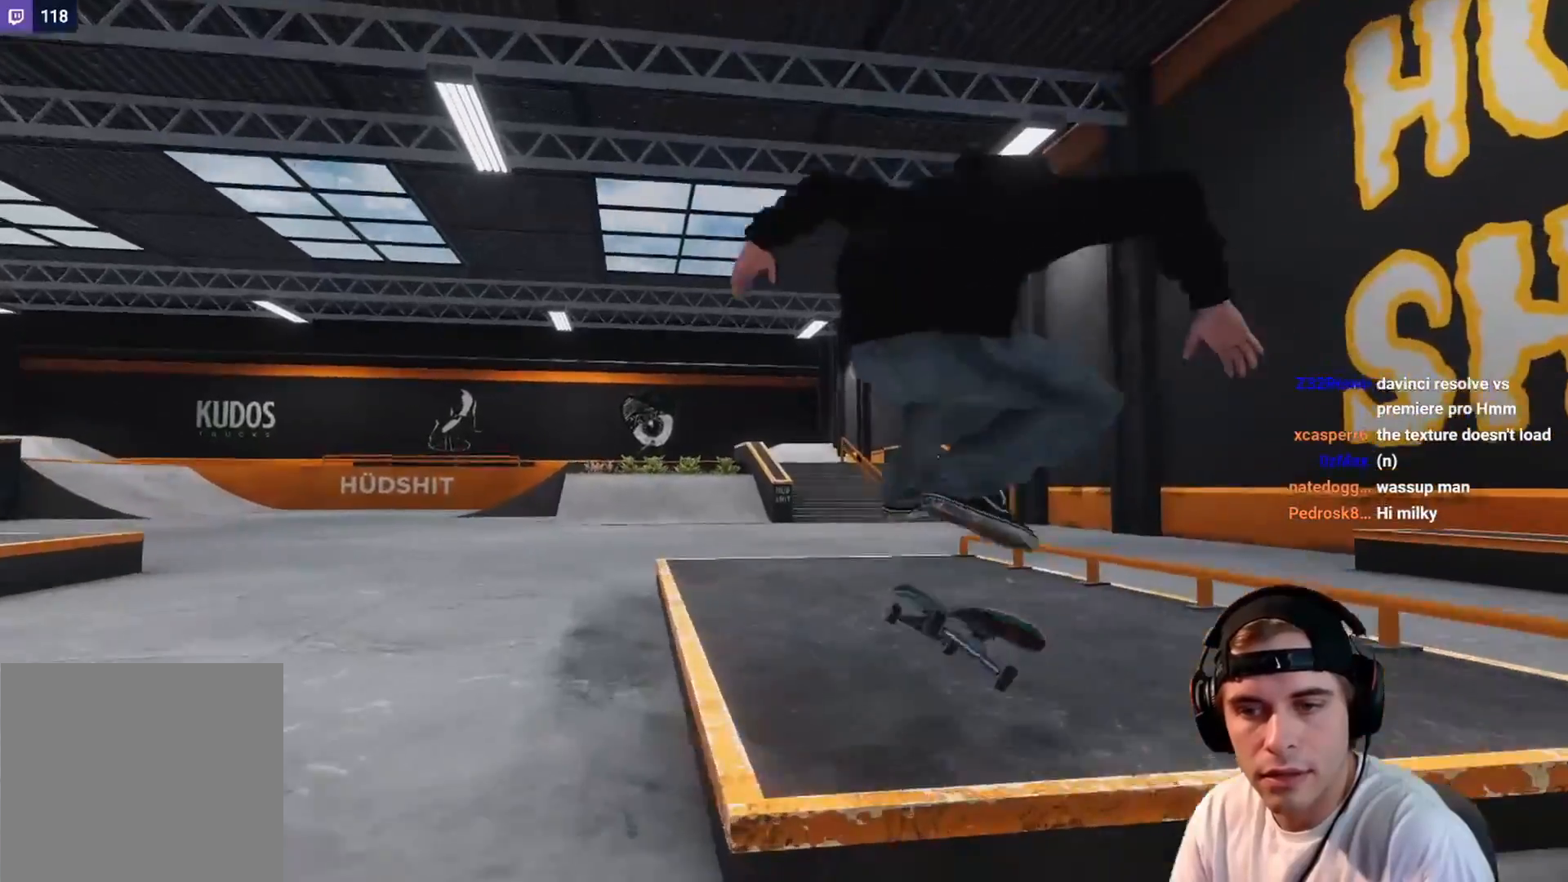
{"buttons": [], "left_stick": "up", "right_stick": "center", "events": [[117, "right_stick", "center"]]}
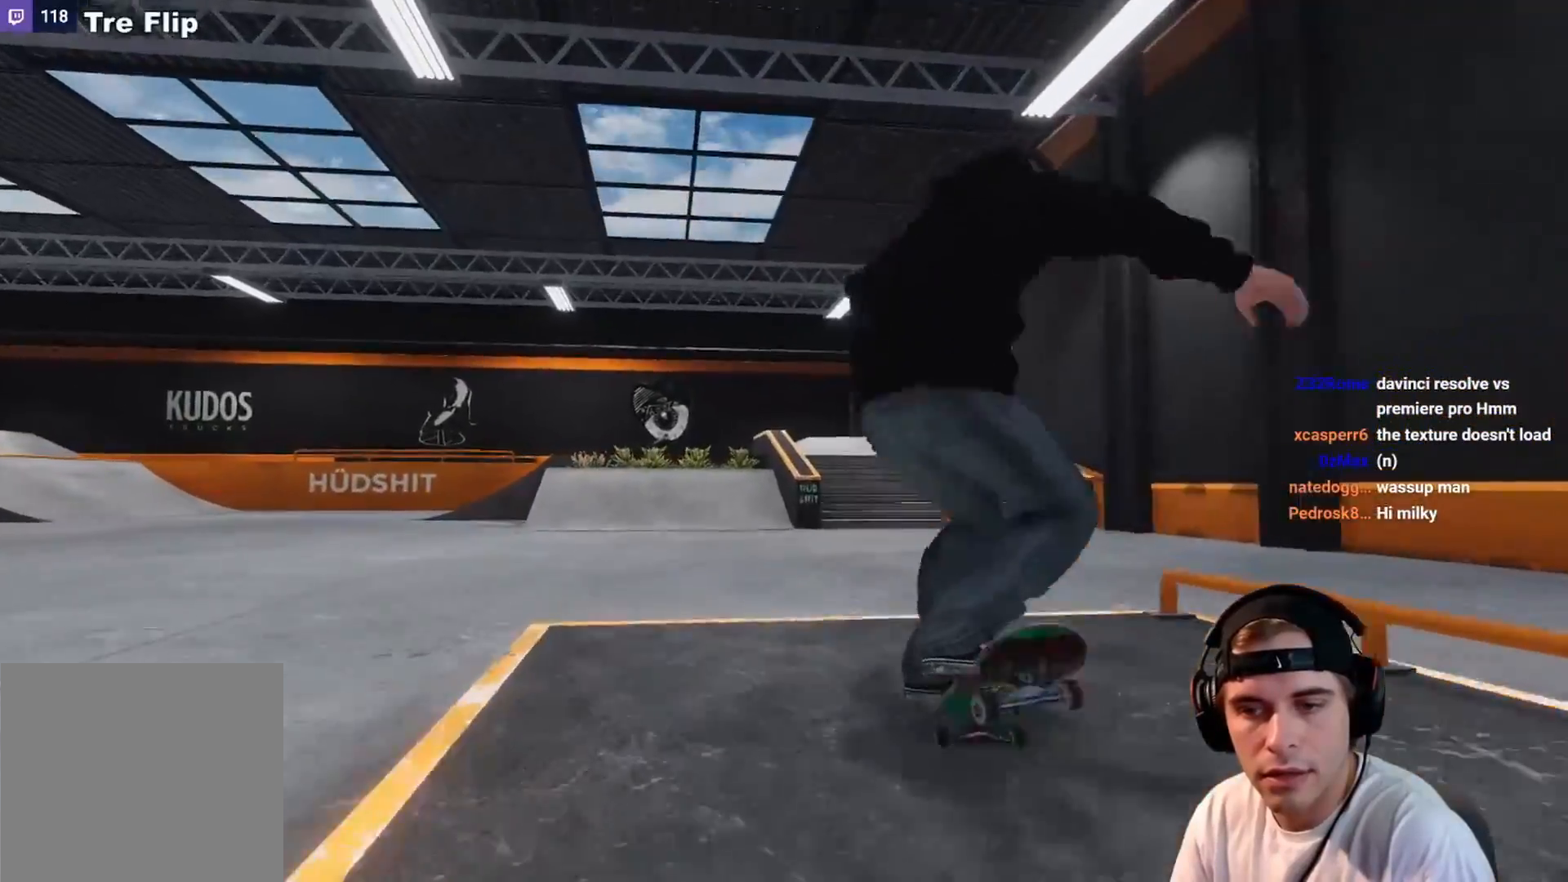
{"buttons": ["L2"], "left_stick": "center", "right_stick": "center", "events": [[17, "left_stick", "center"], [317, "DPAD_RIGHT", "down"], [417, "DPAD_RIGHT", "up"], [483, "L2", "down"]]}
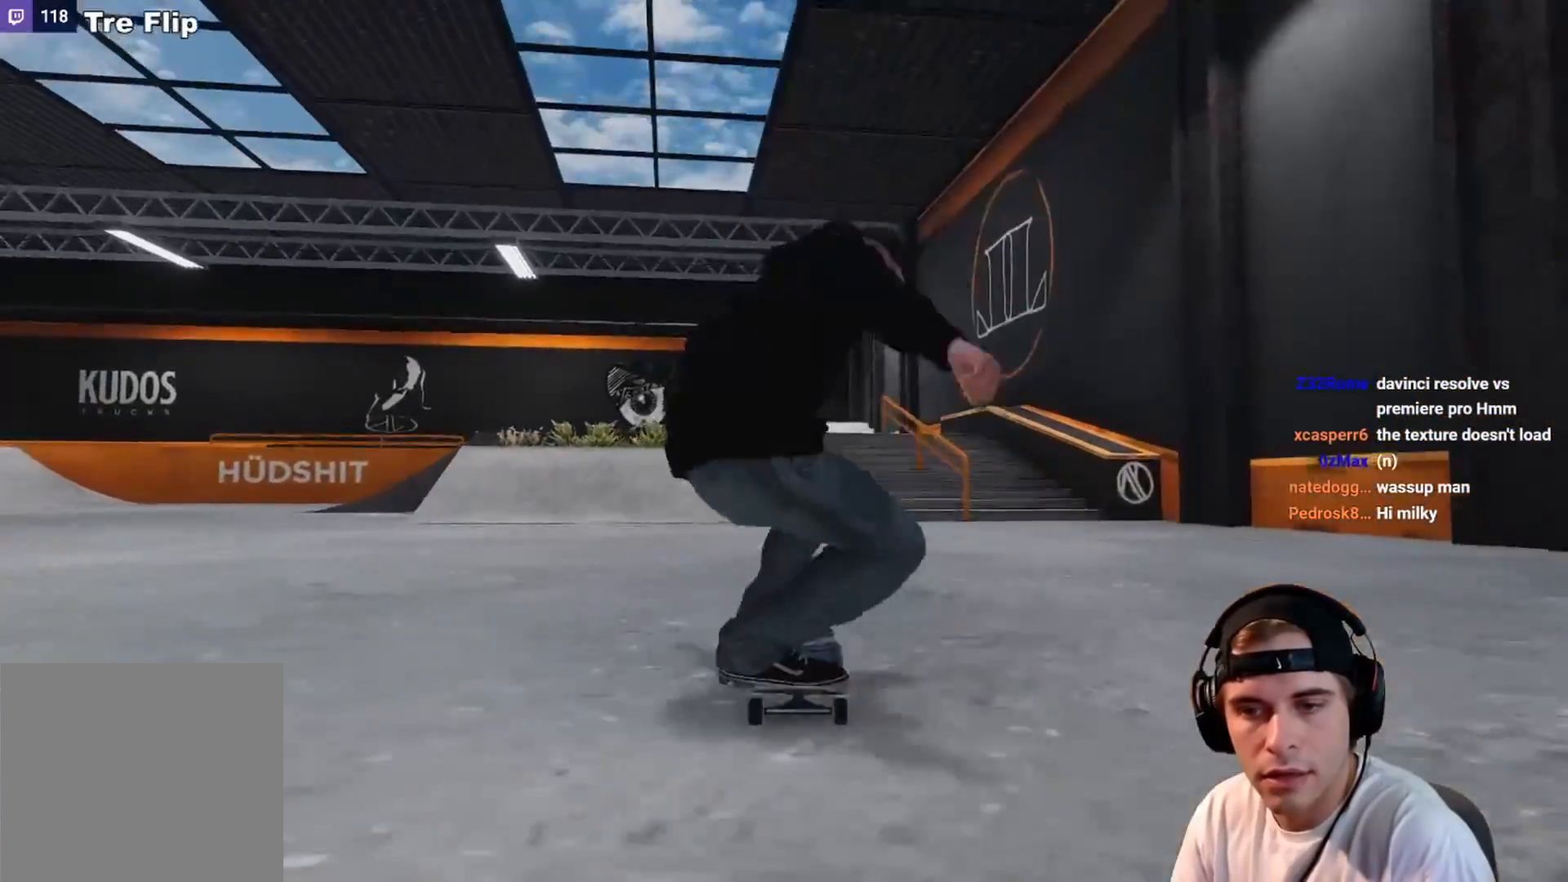
{"buttons": [], "left_stick": "center", "right_stick": "center", "events": [[300, "L2", "up"], [317, "A", "down"], [350, "A", "up"]]}
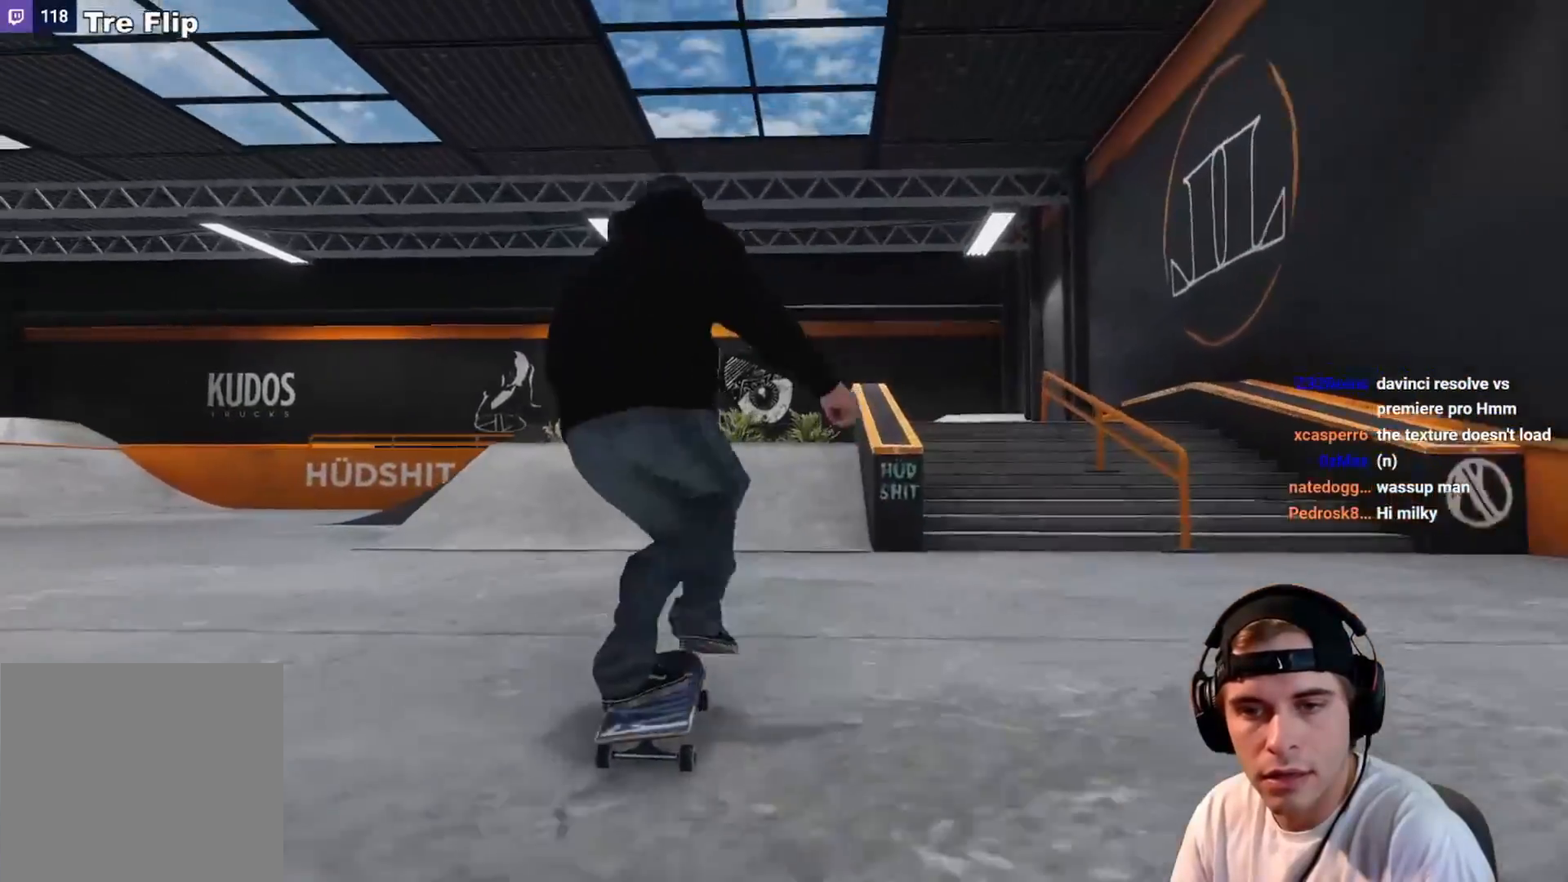
{"buttons": [], "left_stick": "center", "right_stick": "center", "events": [[167, "R2", "down"], [417, "R2", "up"]]}
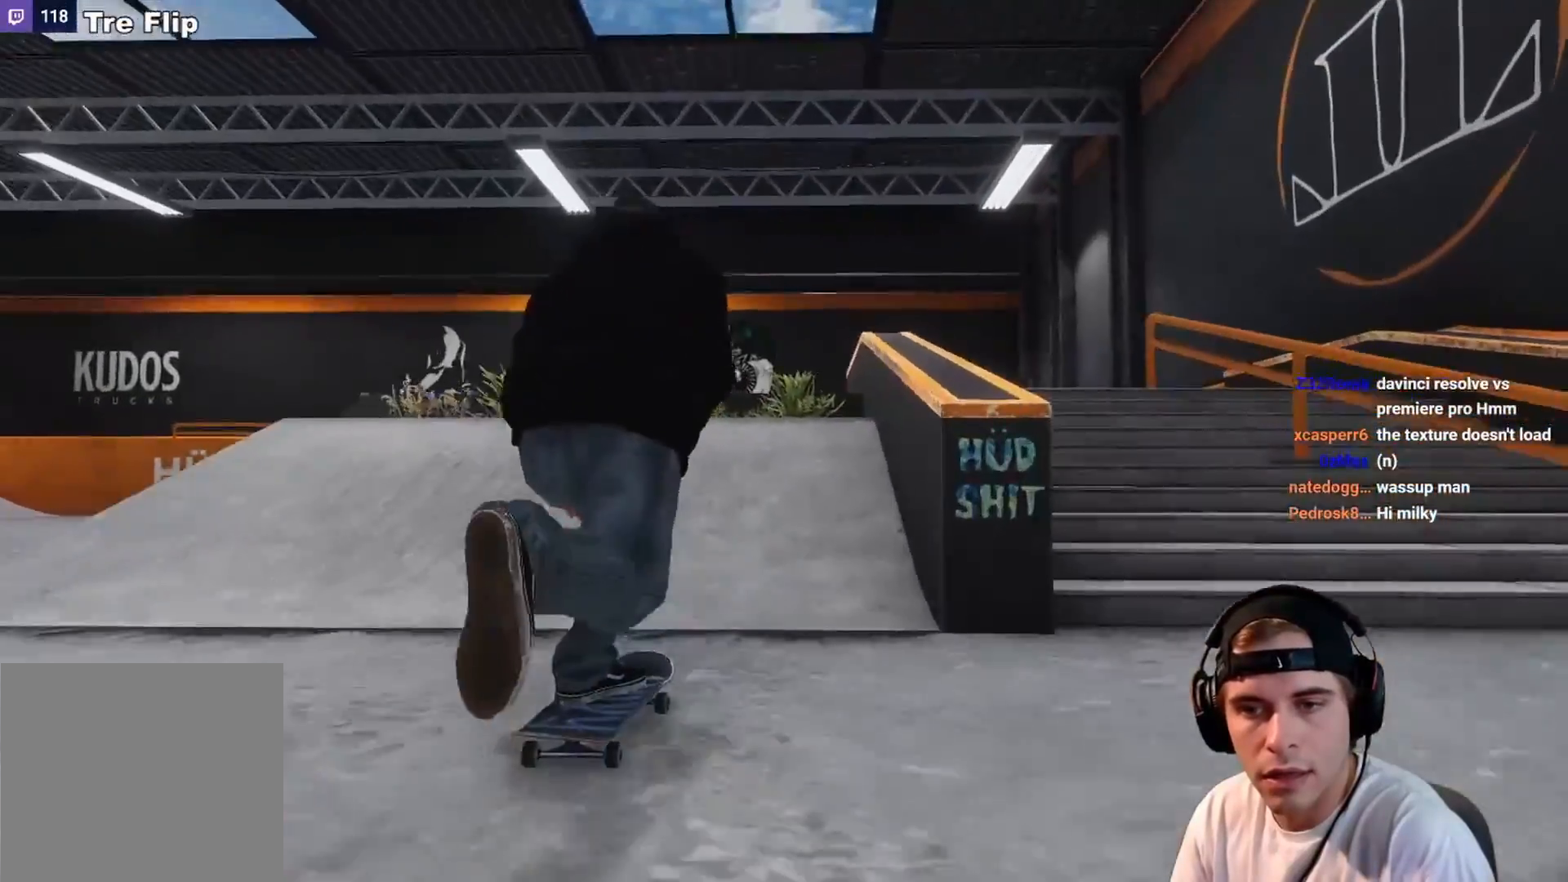
{"buttons": ["R2"], "left_stick": "center", "right_stick": "down", "events": [[217, "right_stick", "down"], [500, "R2", "down"]]}
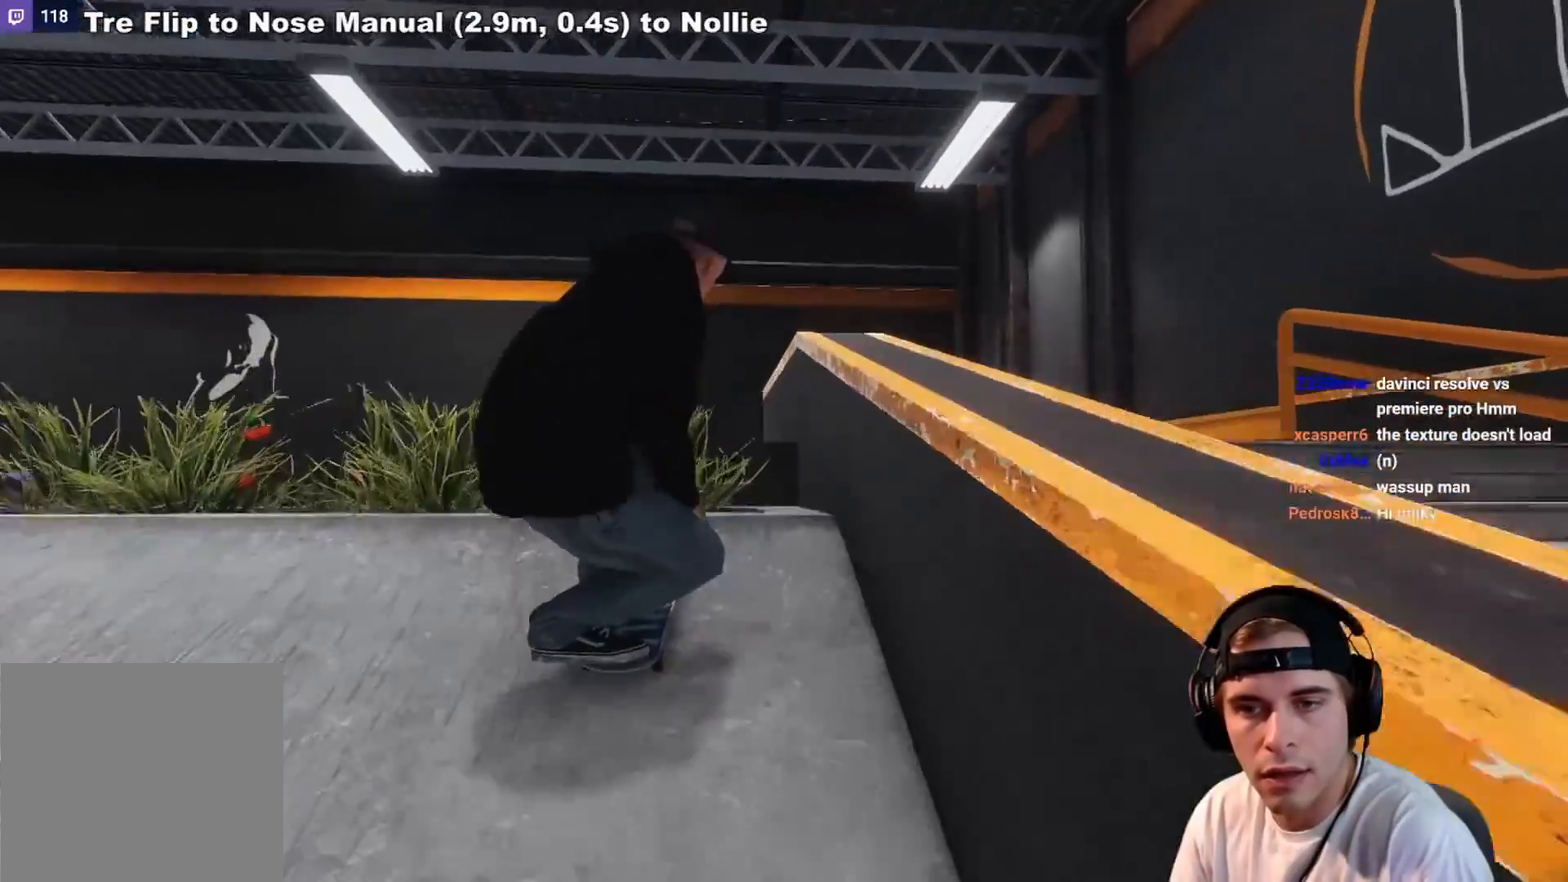
{"buttons": [], "left_stick": "up", "right_stick": "up", "events": [[17, "right_stick", "center"], [150, "R2", "up"], [250, "right_stick", "up"], [267, "left_stick", "up"]]}
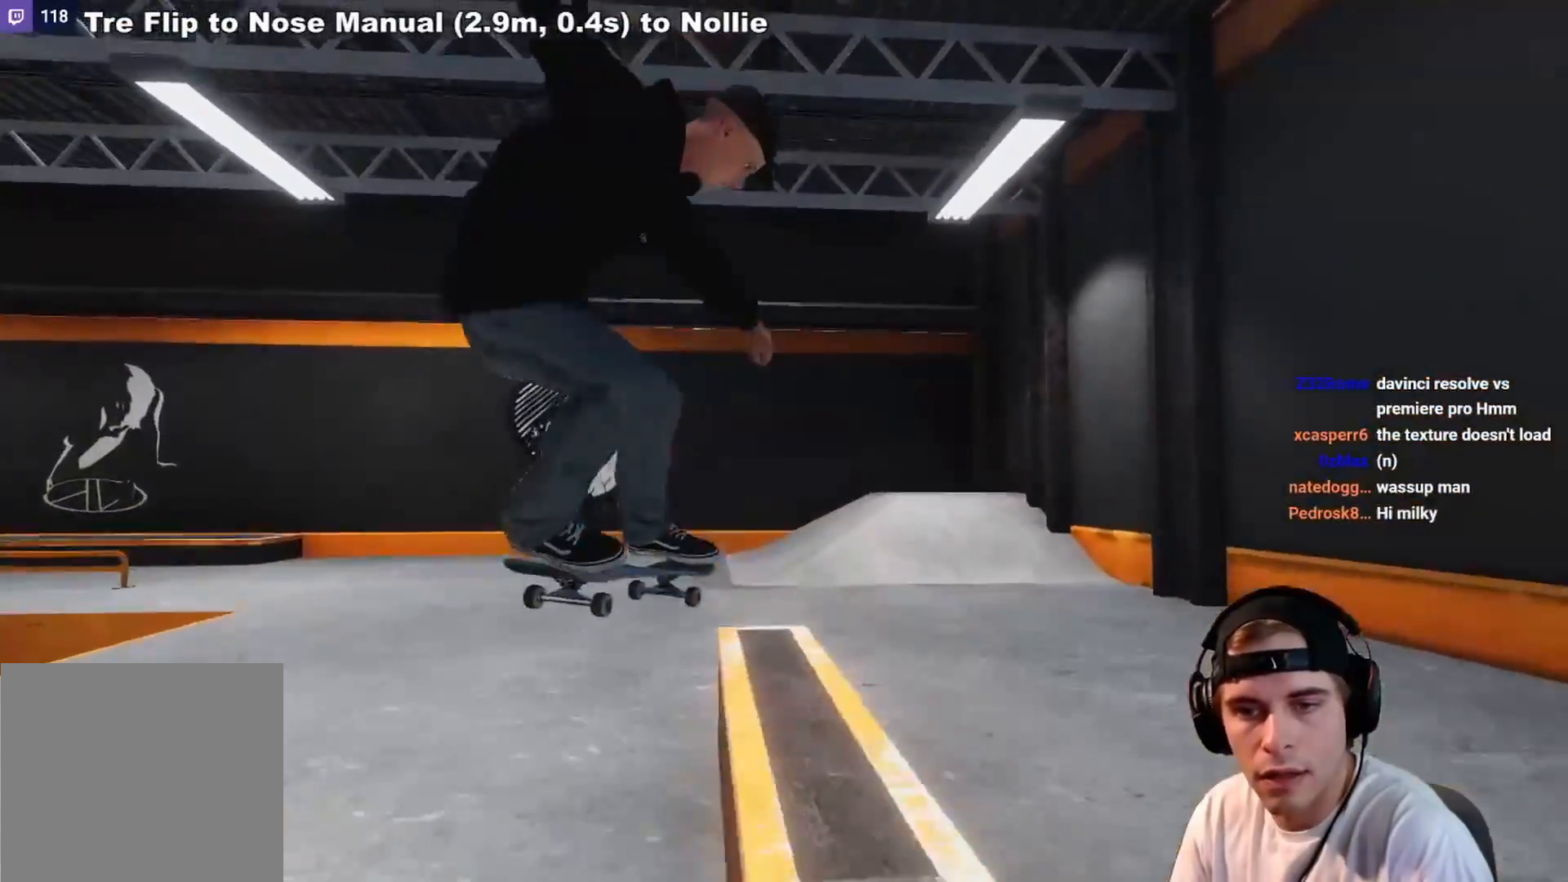
{"buttons": [], "left_stick": "up", "right_stick": "up", "events": []}
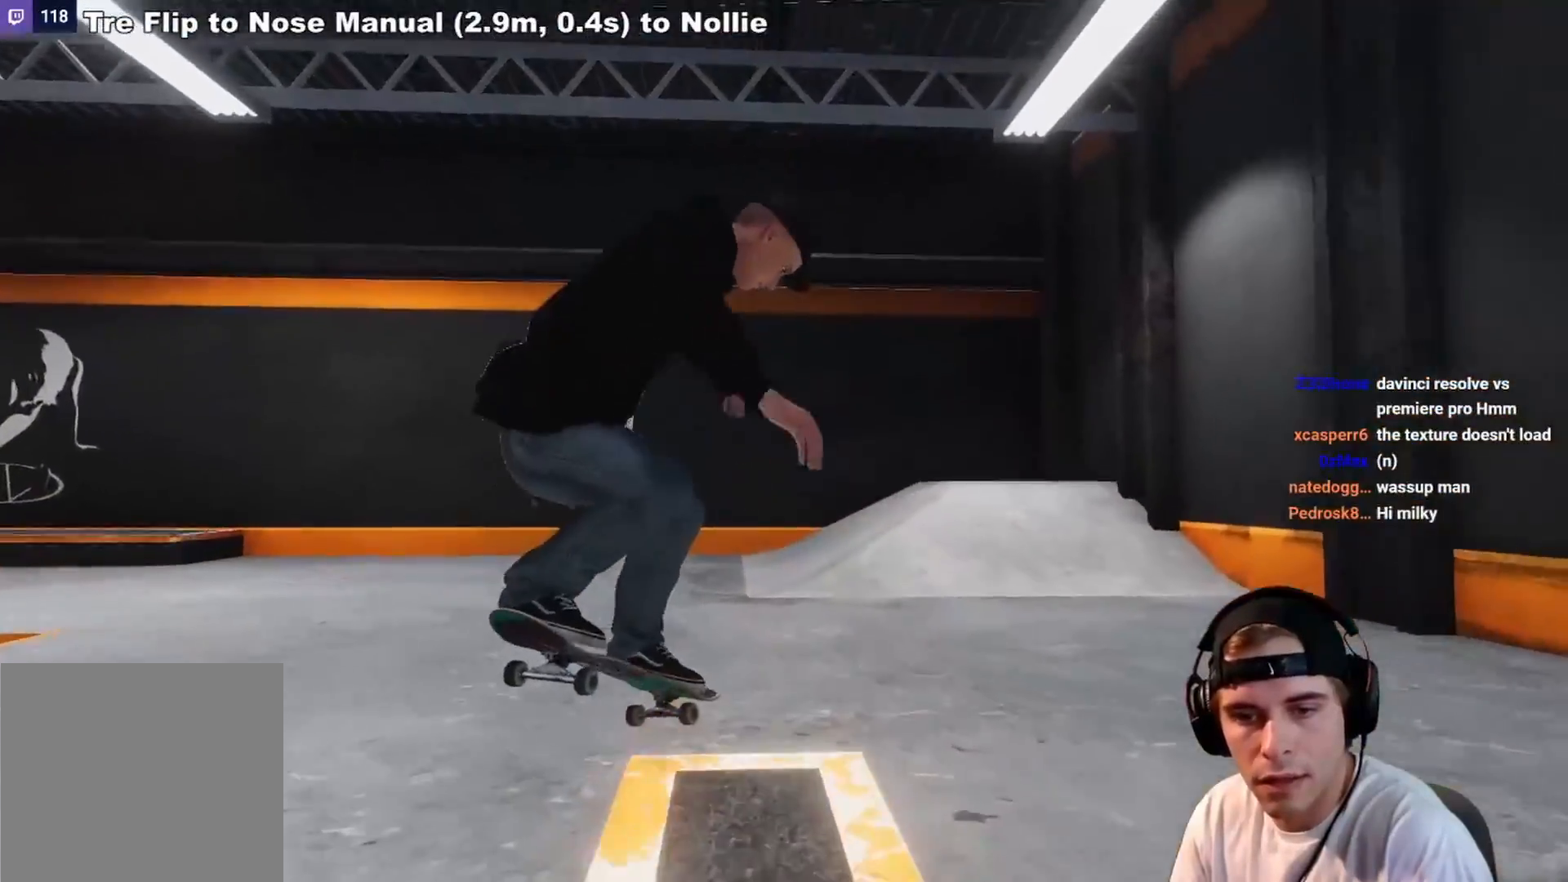
{"buttons": [], "left_stick": "center", "right_stick": "center", "events": [[100, "L2", "down"], [117, "left_stick", "center"], [150, "right_stick", "center"], [367, "DPAD_RIGHT", "down"], [400, "L2", "up"], [417, "DPAD_RIGHT", "up"]]}
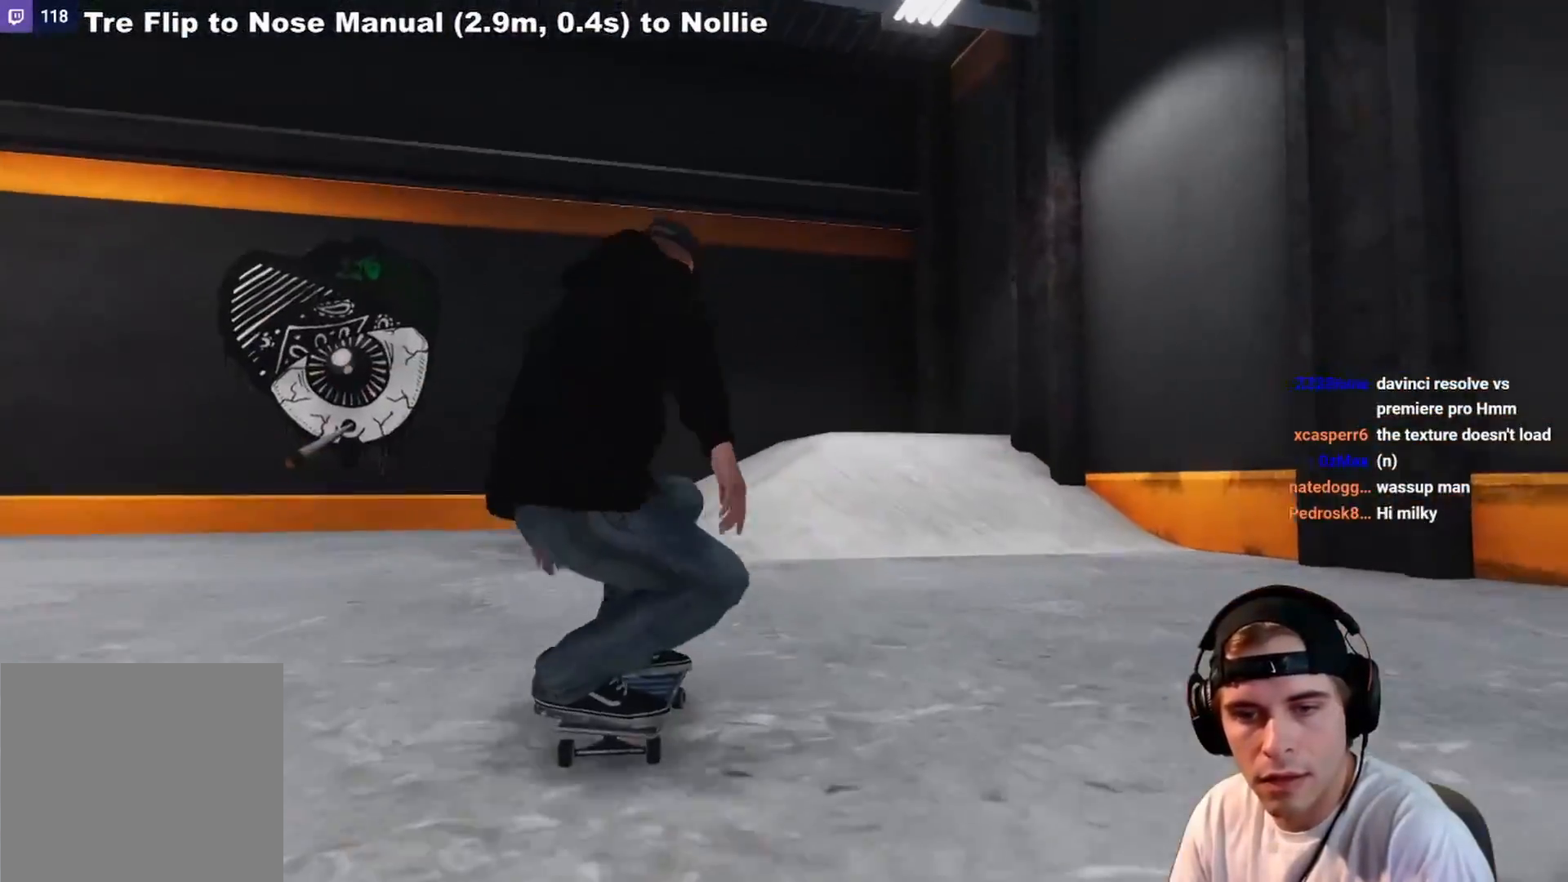
{"buttons": ["R2"], "left_stick": "center", "right_stick": "center", "events": [[100, "R2", "down"], [300, "DPAD_LEFT", "down"], [400, "DPAD_LEFT", "up"]]}
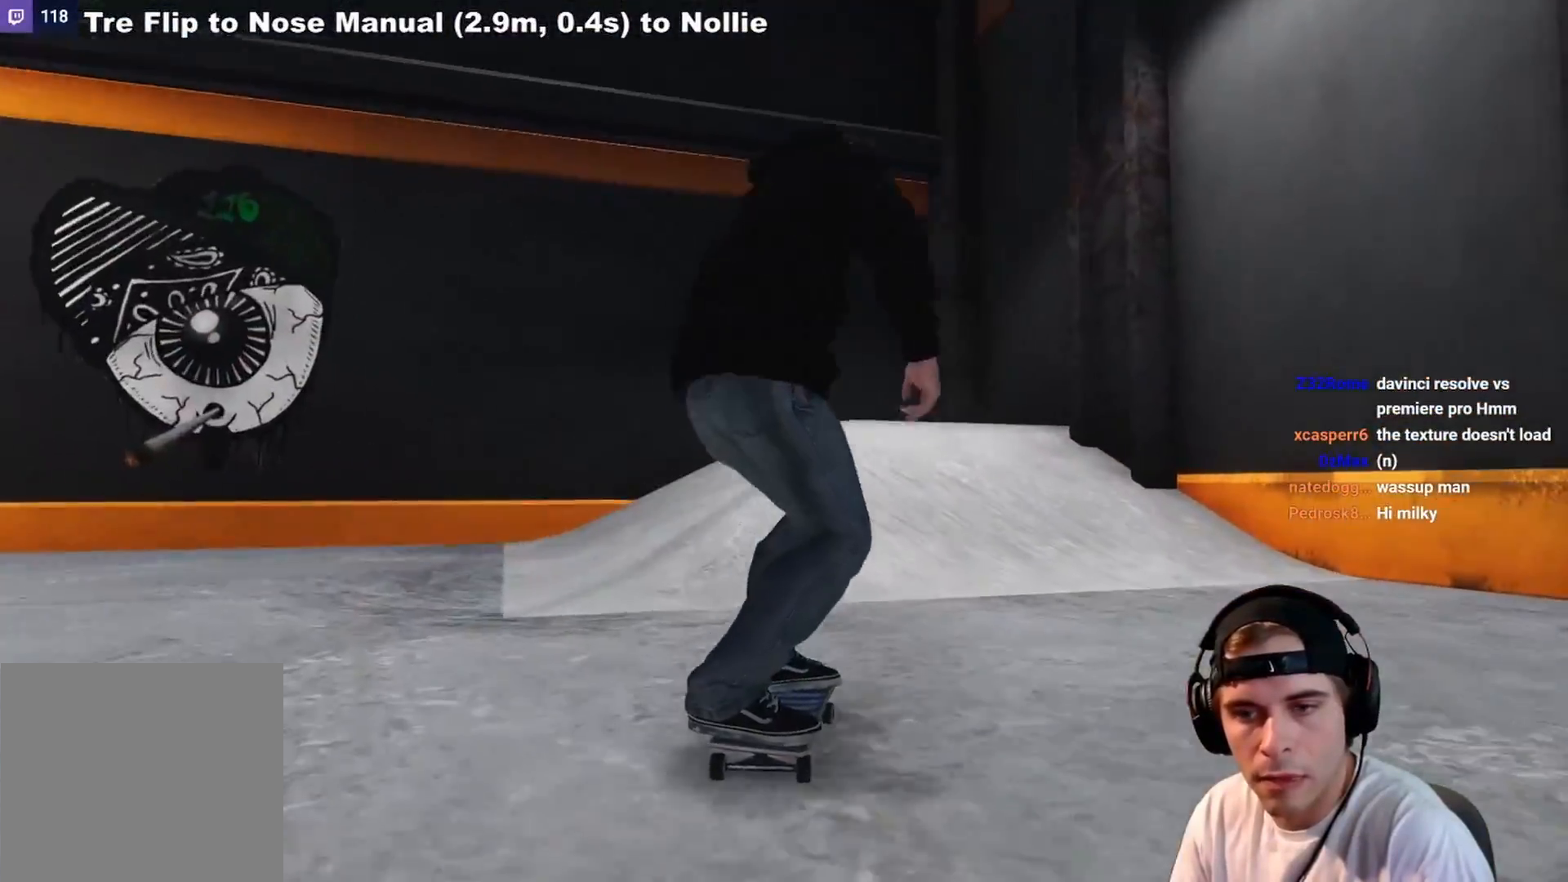
{"buttons": ["L2"], "left_stick": "center", "right_stick": "center", "events": [[67, "R2", "up"], [383, "L2", "down"]]}
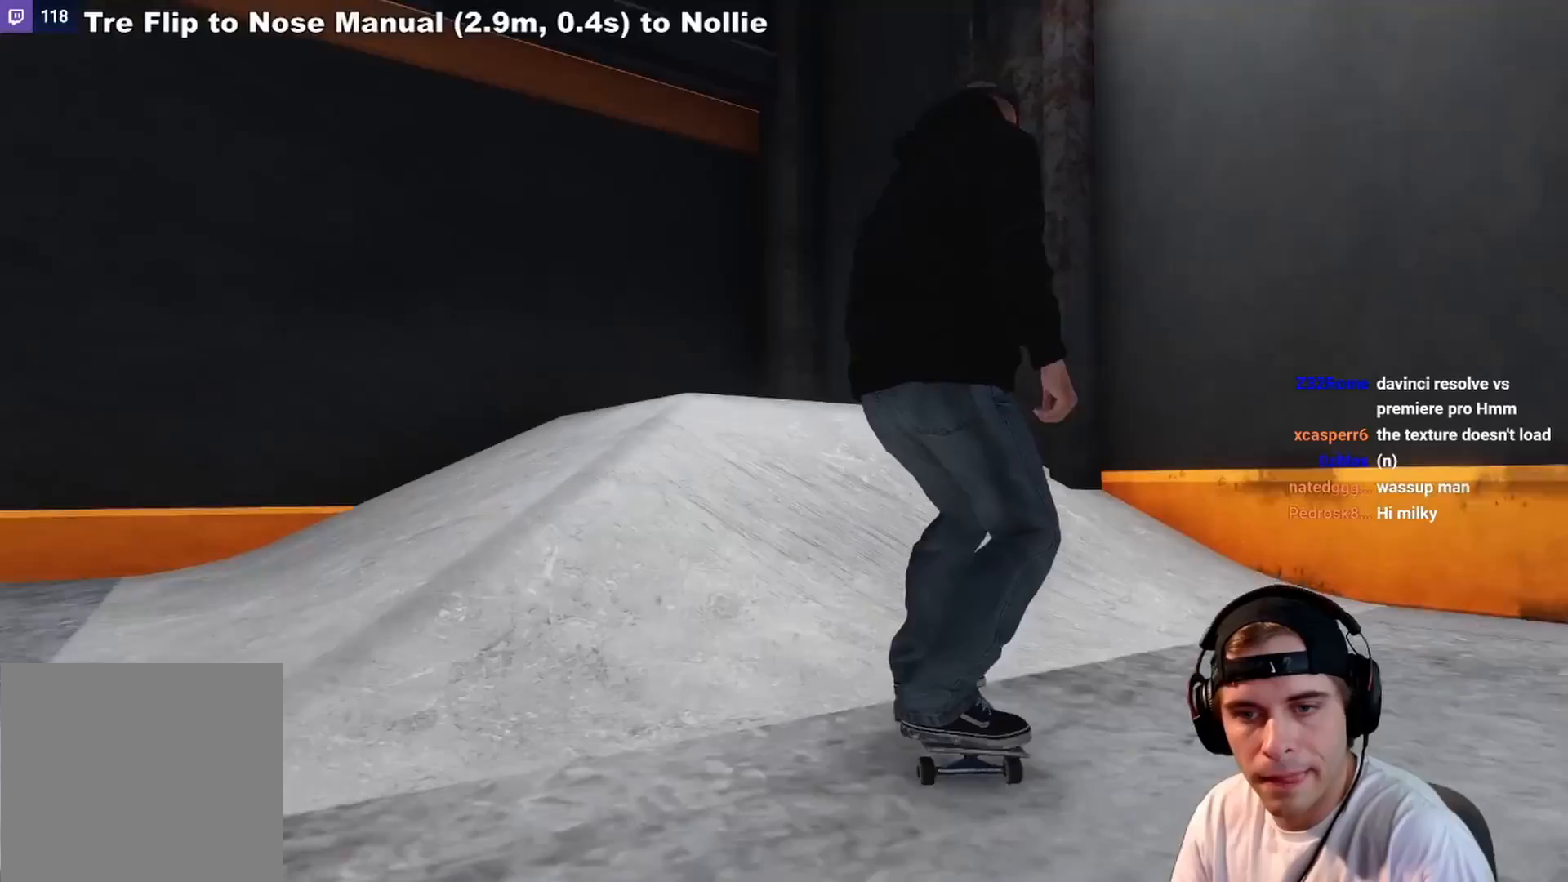
{"buttons": [], "left_stick": "down", "right_stick": "down", "events": [[300, "right_stick", "down"], [317, "left_stick", "down"], [350, "L2", "up"]]}
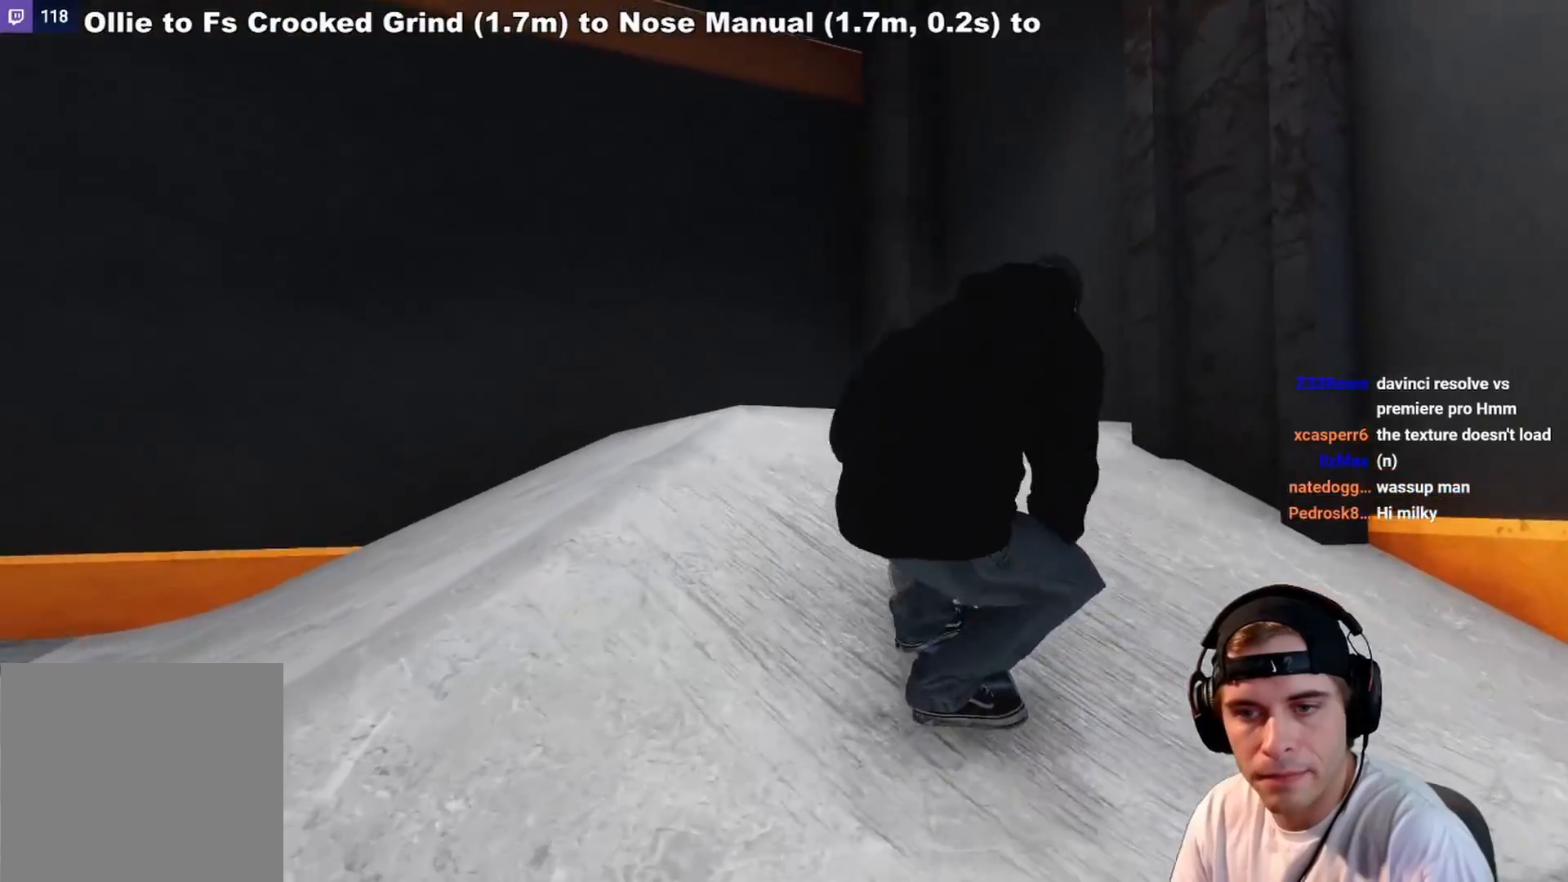
{"buttons": [], "left_stick": "up-left", "right_stick": "center", "events": [[100, "left_stick", "up-left"], [133, "right_stick", "center"]]}
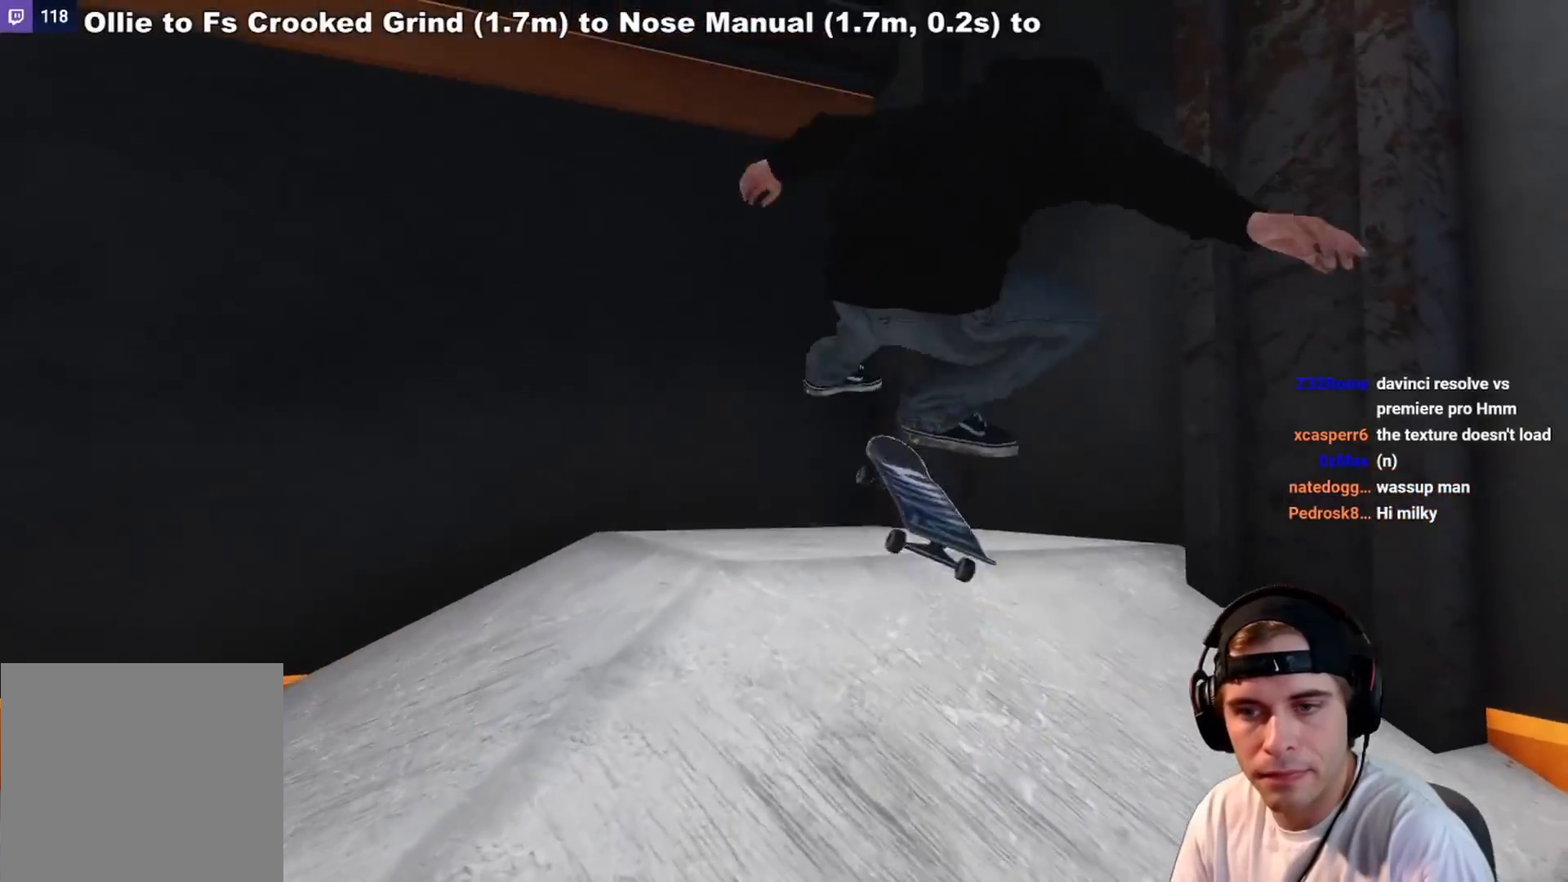
{"buttons": [], "left_stick": "center", "right_stick": "center", "events": [[267, "left_stick", "center"]]}
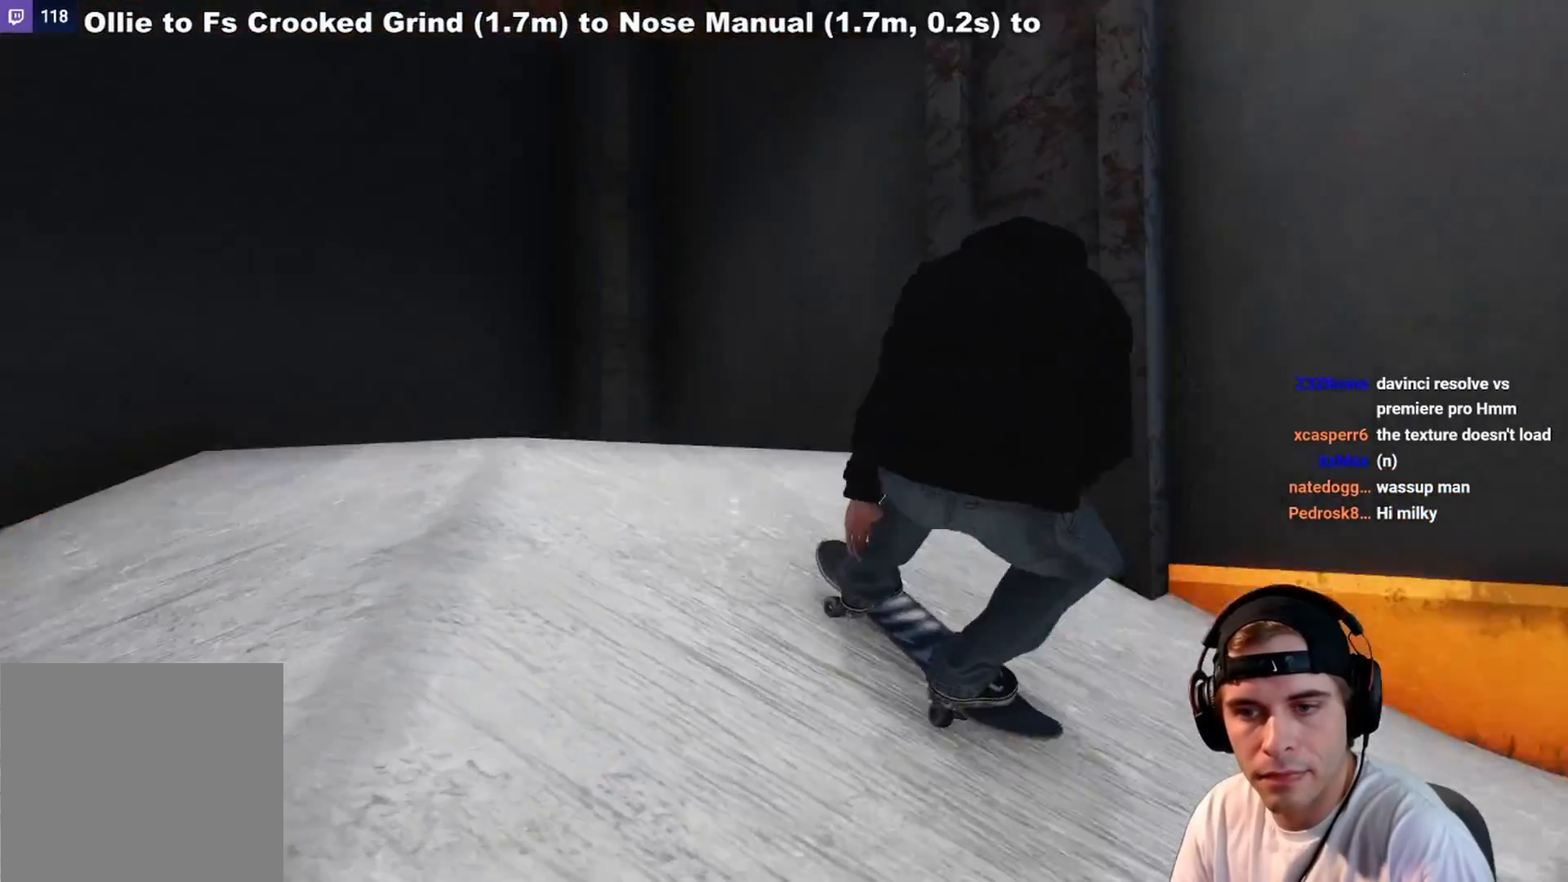
{"buttons": ["L2"], "left_stick": "center", "right_stick": "center", "events": [[117, "L2", "down"], [250, "DPAD_RIGHT", "down"], [350, "DPAD_RIGHT", "up"]]}
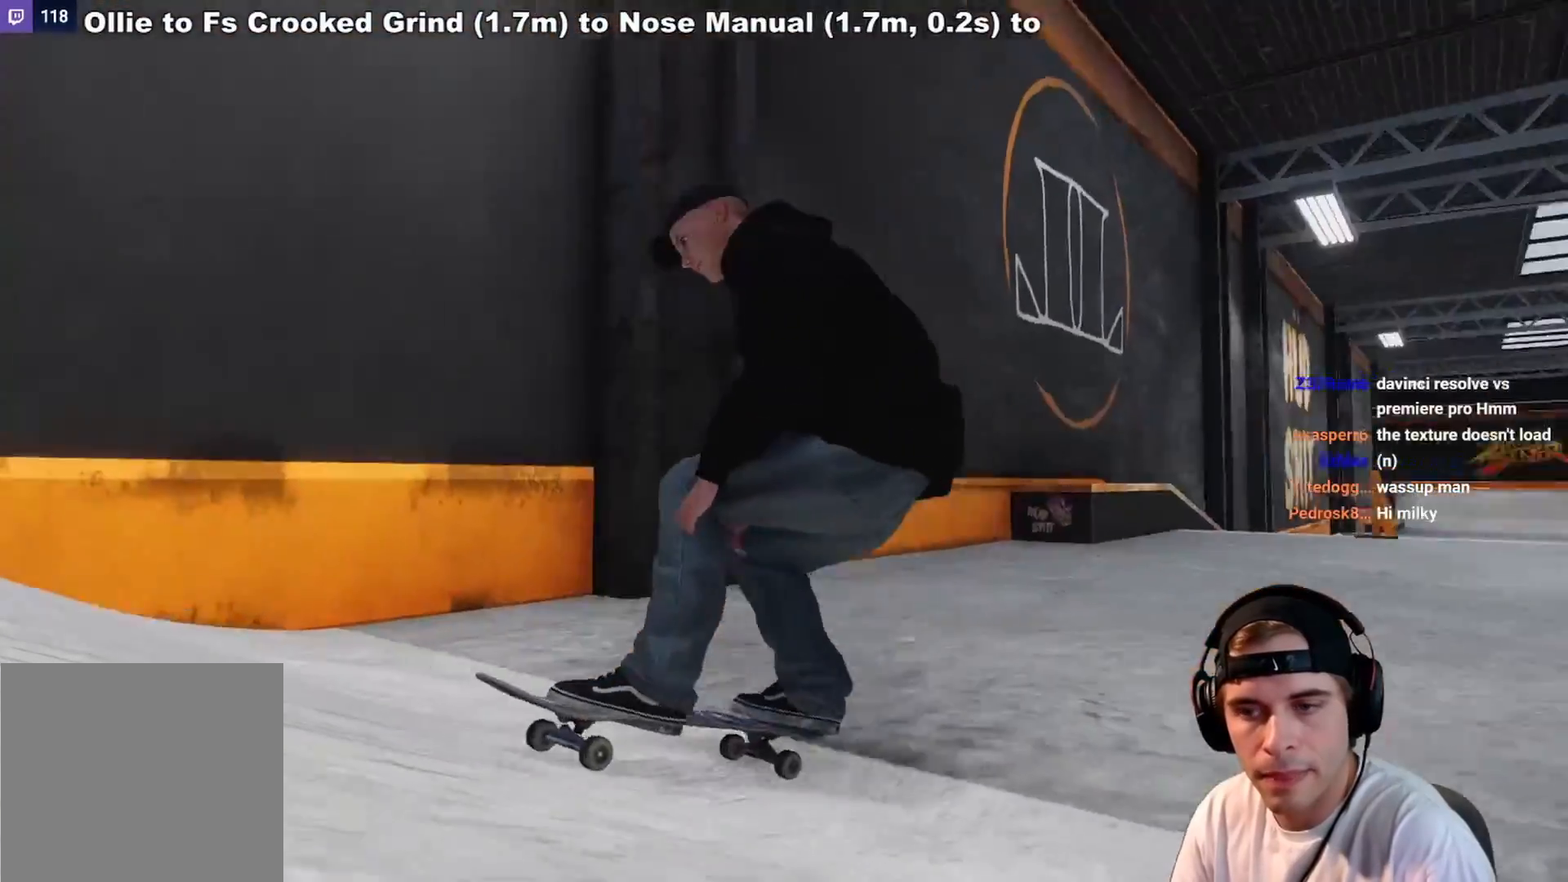
{"buttons": ["X", "R2"], "left_stick": "center", "right_stick": "center", "events": [[117, "L2", "up"], [450, "R2", "down"], [467, "X", "down"]]}
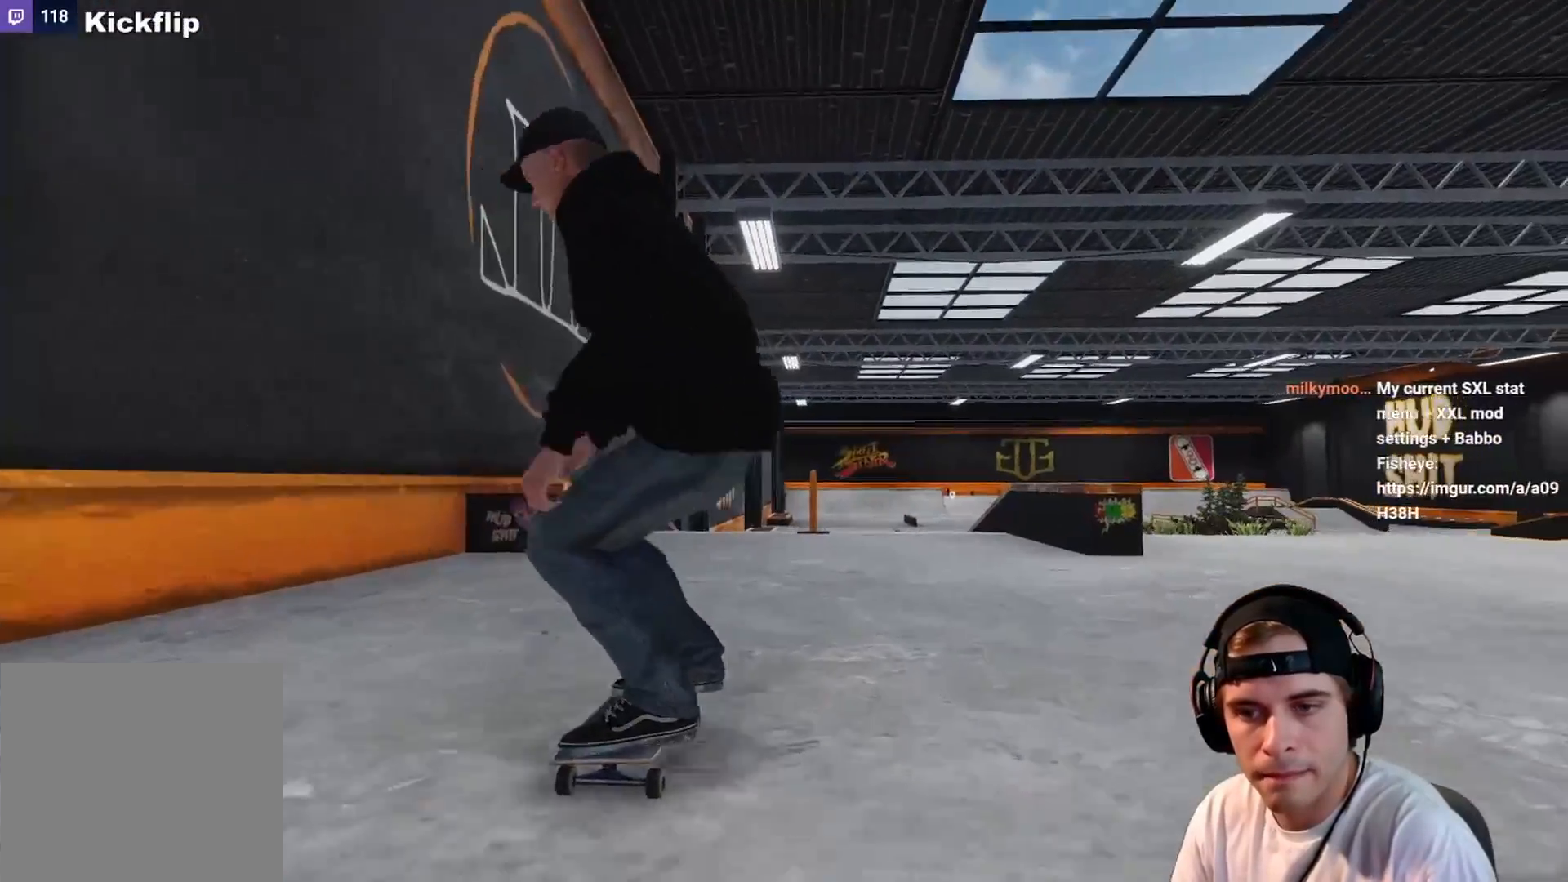
{"buttons": [], "left_stick": "center", "right_stick": "center", "events": [[67, "X", "up"], [300, "R2", "up"]]}
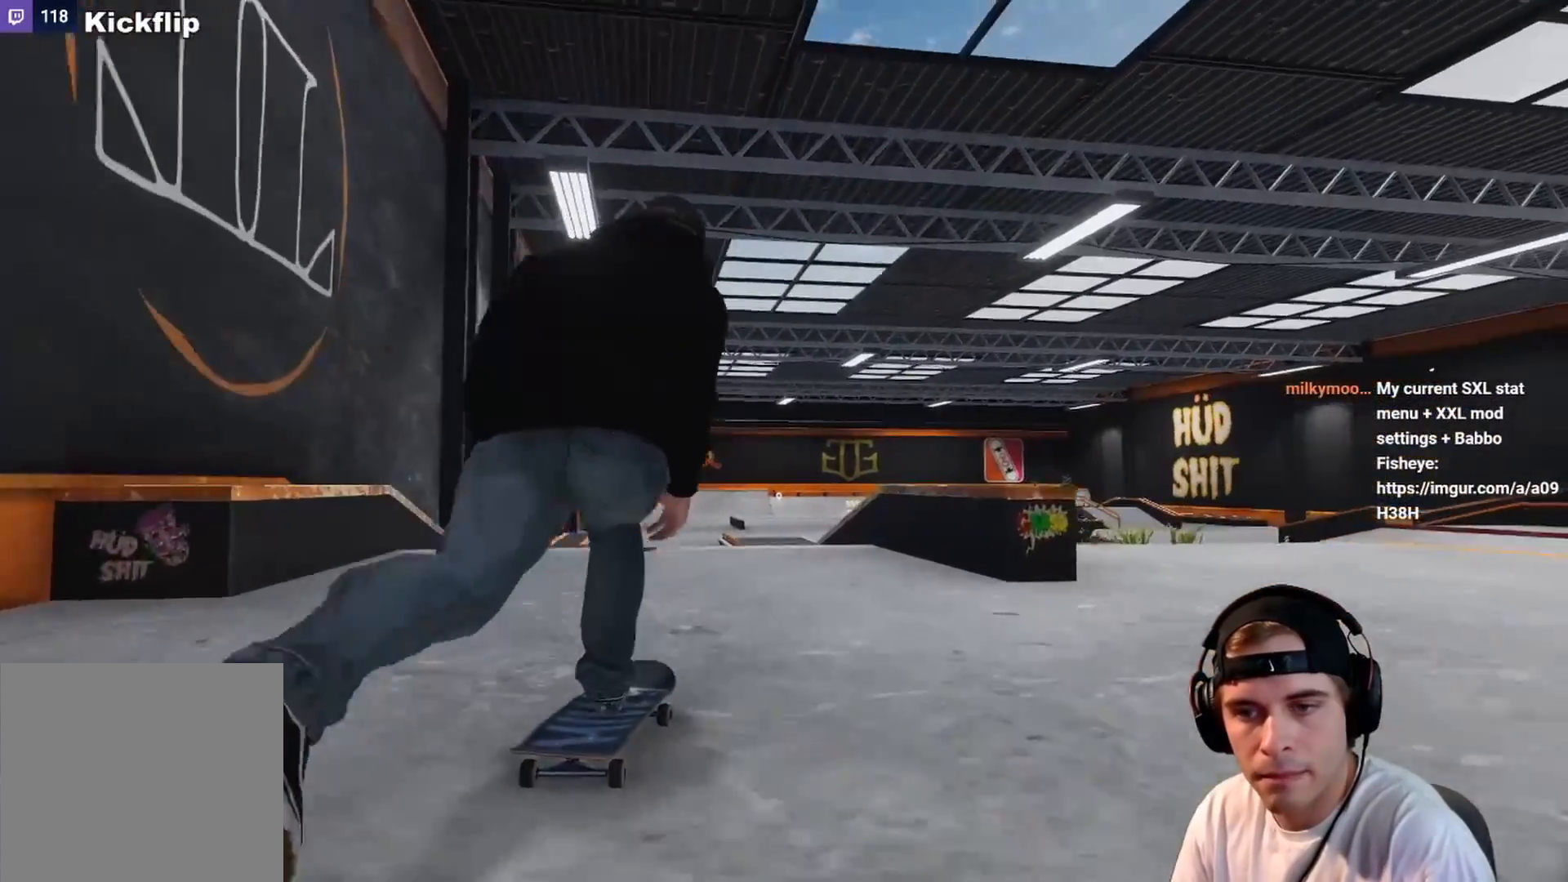
{"buttons": ["R2"], "left_stick": "down", "right_stick": "down", "events": [[117, "L2", "down"], [250, "L2", "up"], [400, "R2", "down"], [450, "left_stick", "down"], [450, "right_stick", "down"]]}
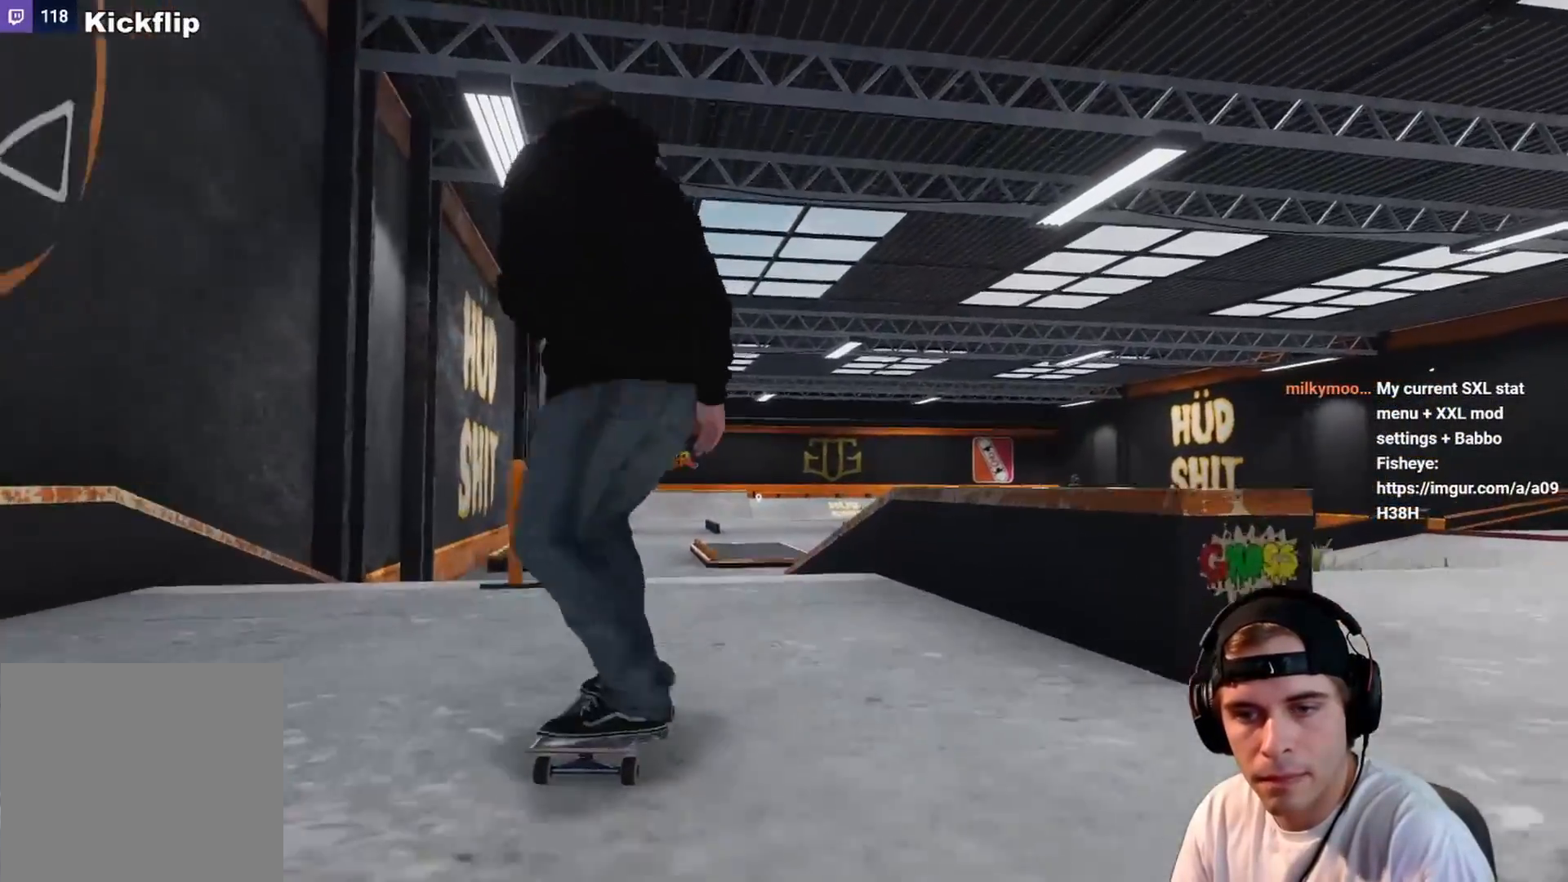
{"buttons": ["R2"], "left_stick": "center", "right_stick": "up", "events": [[483, "left_stick", "center"], [500, "right_stick", "up"]]}
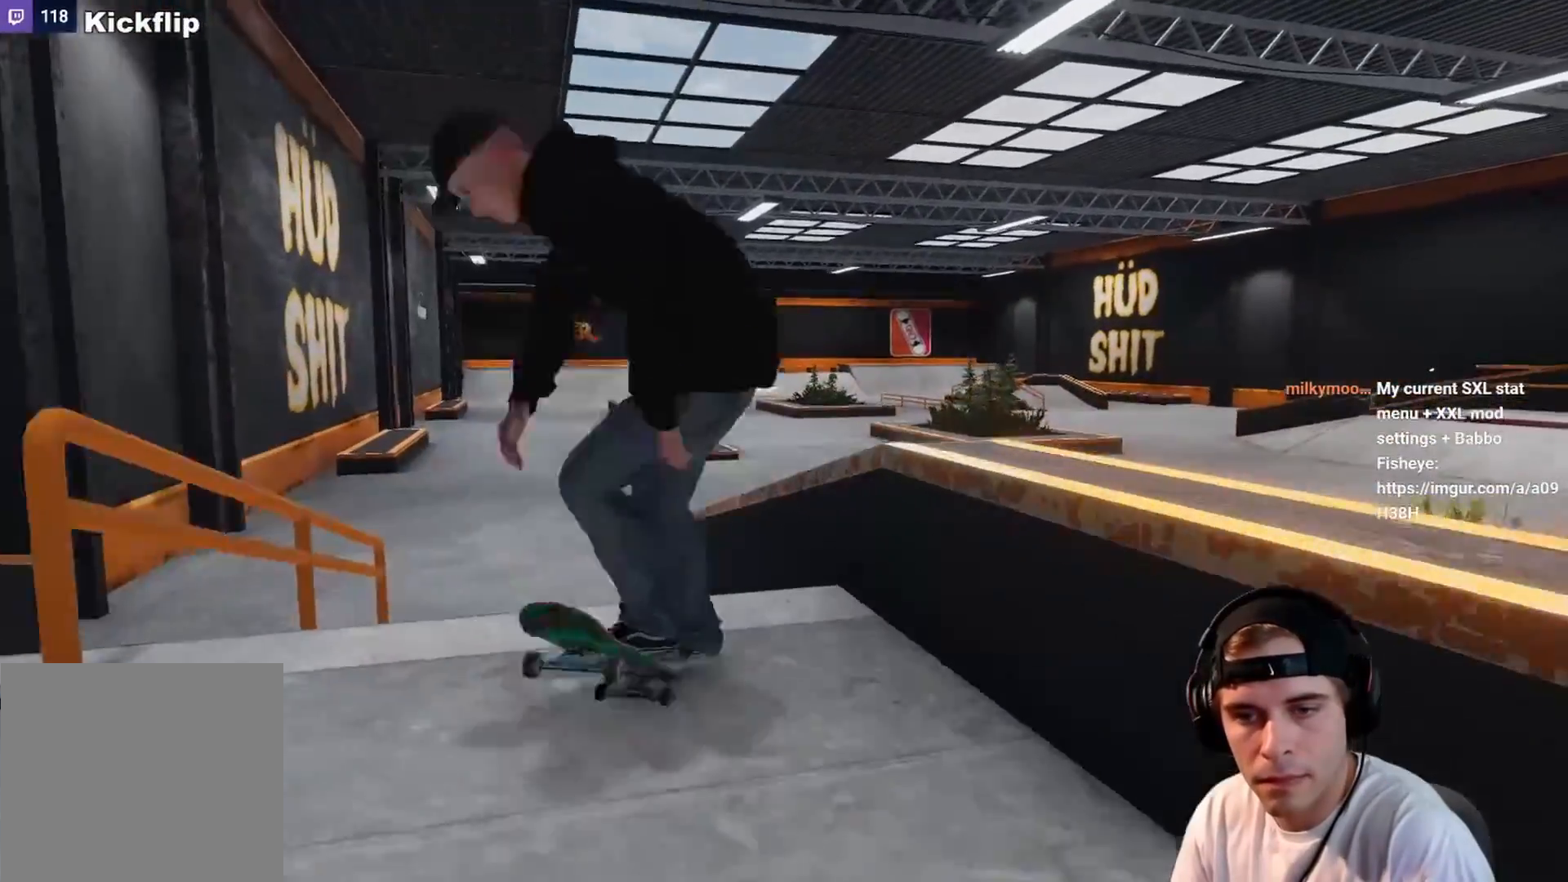
{"buttons": [], "left_stick": "up", "right_stick": "up", "events": [[50, "left_stick", "up"], [200, "R2", "up"]]}